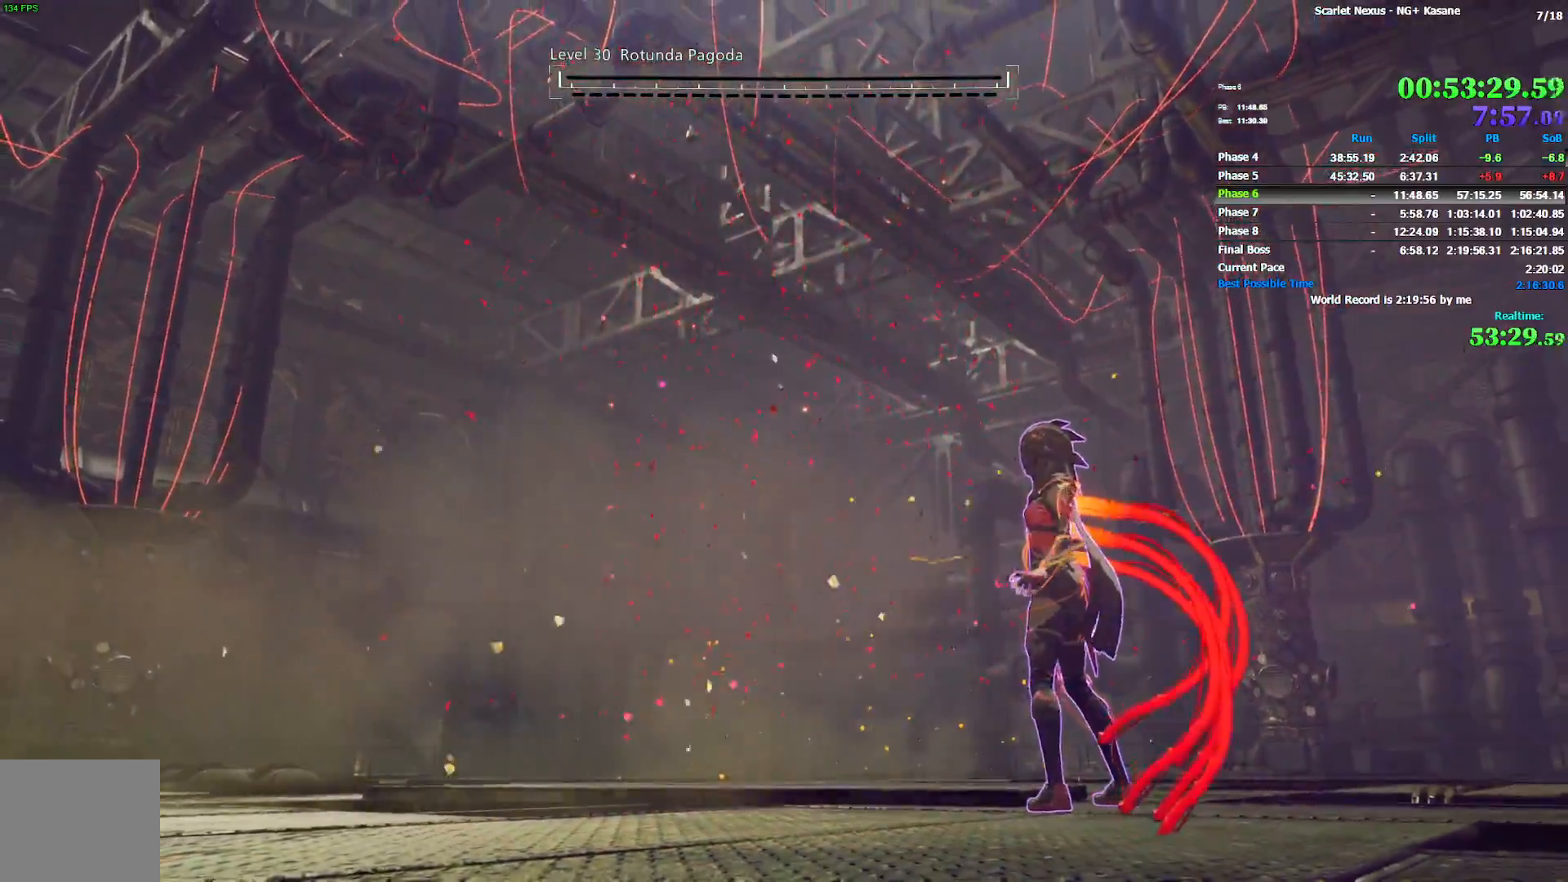
Gameplay with a controller (PlayStation layout); each line is a JSON object with the inputs held at the frame after it (dt_ms = milliseconds from this image to that frame). "events" lists button and stick changes between this image and that frame as [ms after this image, input, new state], when the widget could be followed in between.
{"dt_ms": 500, "buttons": [], "left_stick": "up", "right_stick": "center", "events": [[433, "left_stick", "up"]]}
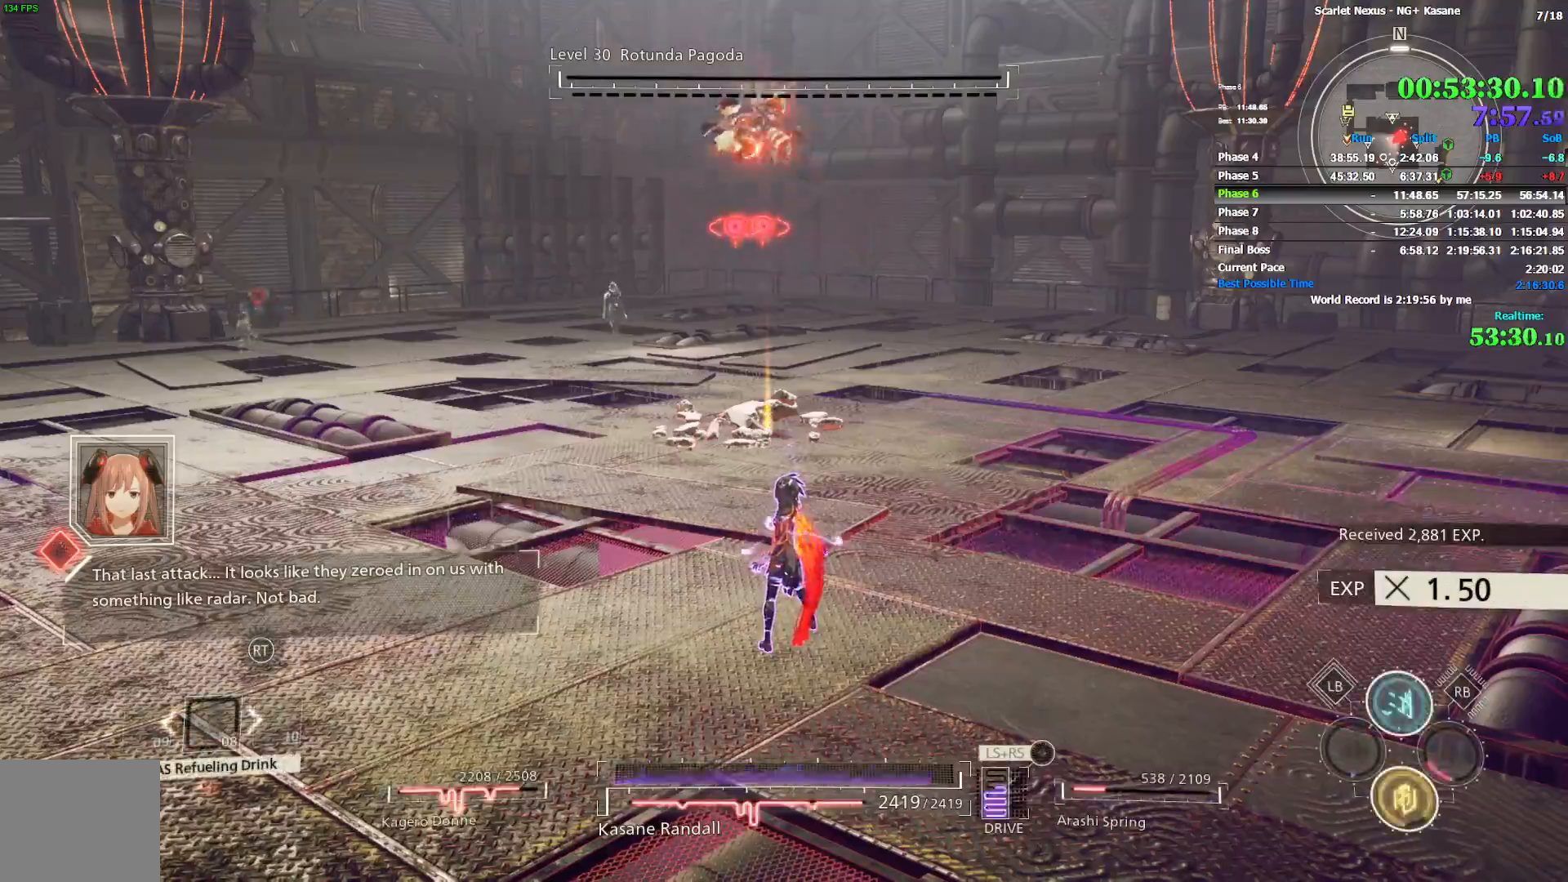
{"dt_ms": 500, "buttons": ["R1"], "left_stick": "up", "right_stick": "center", "events": [[83, "right_stick", "left"], [300, "right_stick", "center"], [400, "R1", "down"]]}
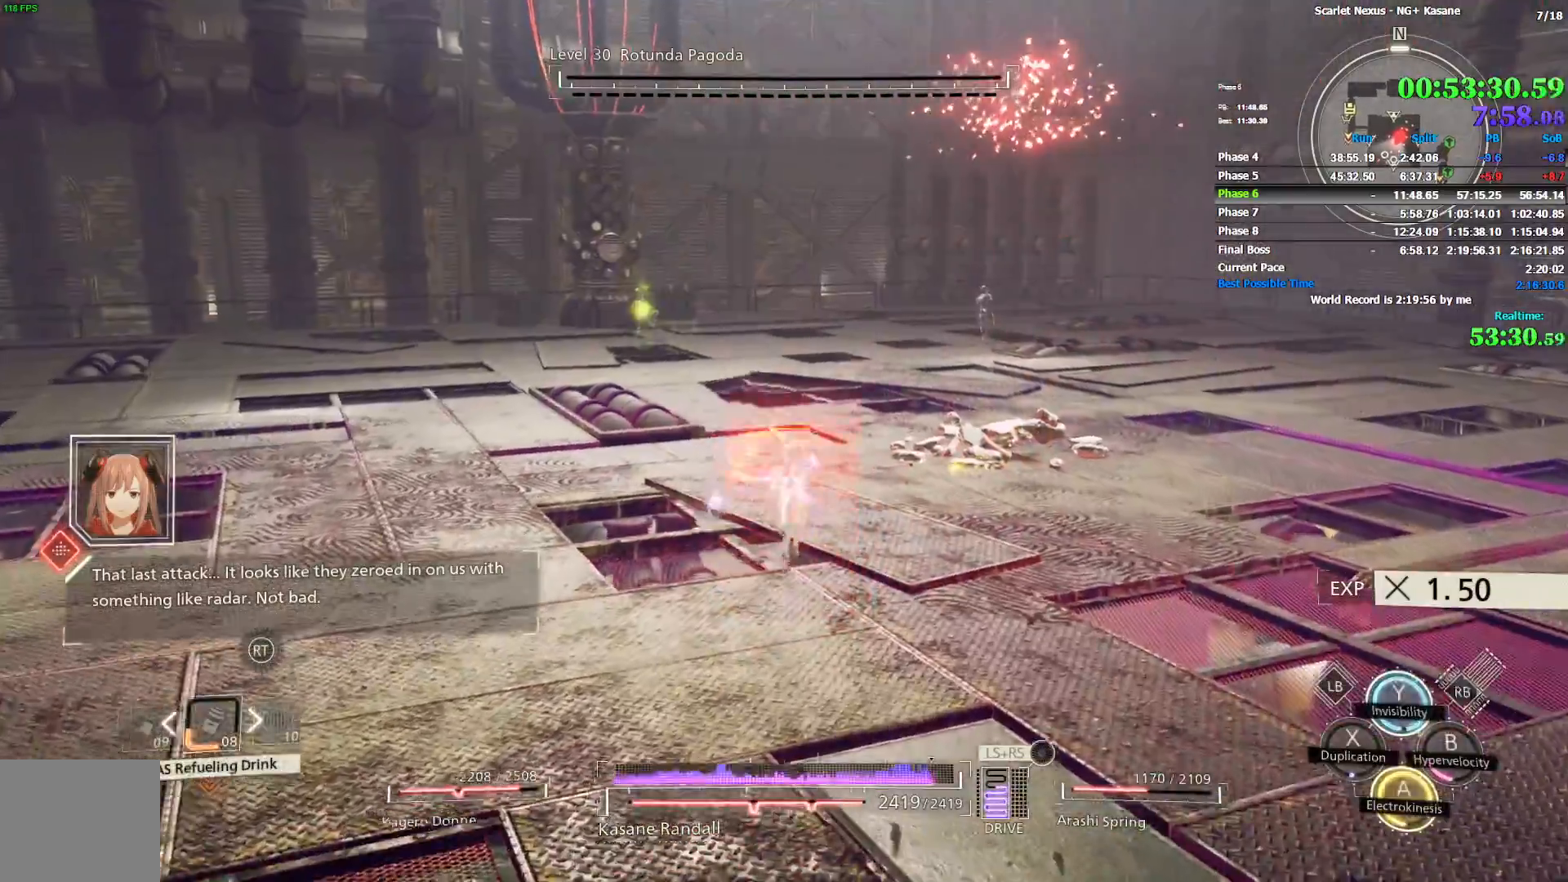
{"dt_ms": 500, "buttons": ["R1"], "left_stick": "up", "right_stick": "center", "events": [[217, "TRIANGLE", "down"], [300, "TRIANGLE", "up"]]}
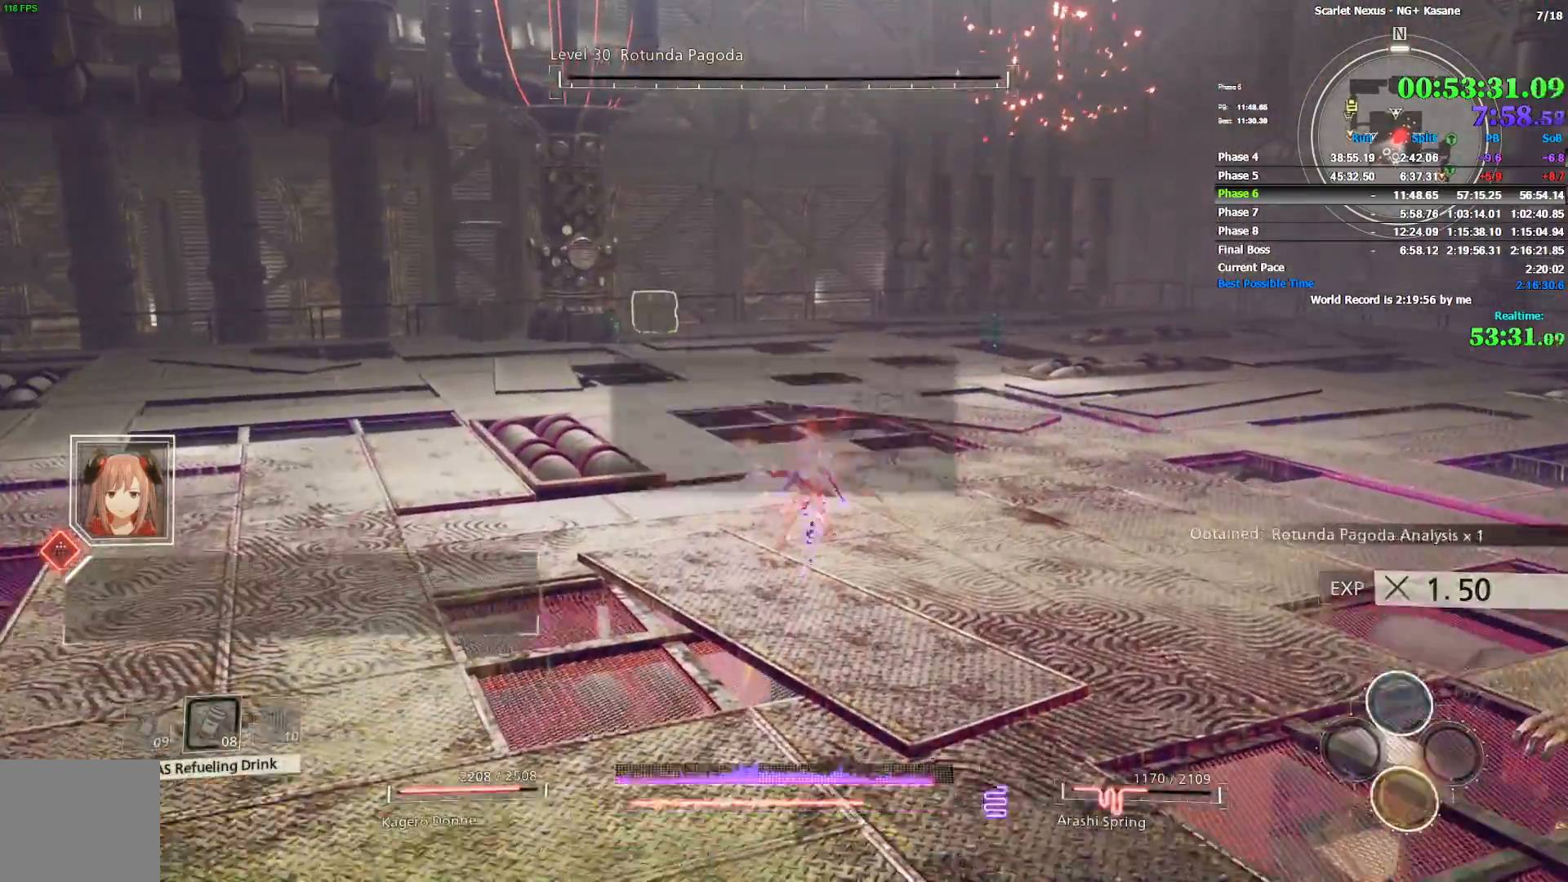
{"dt_ms": 500, "buttons": [], "left_stick": "up", "right_stick": "center", "events": [[67, "R1", "up"]]}
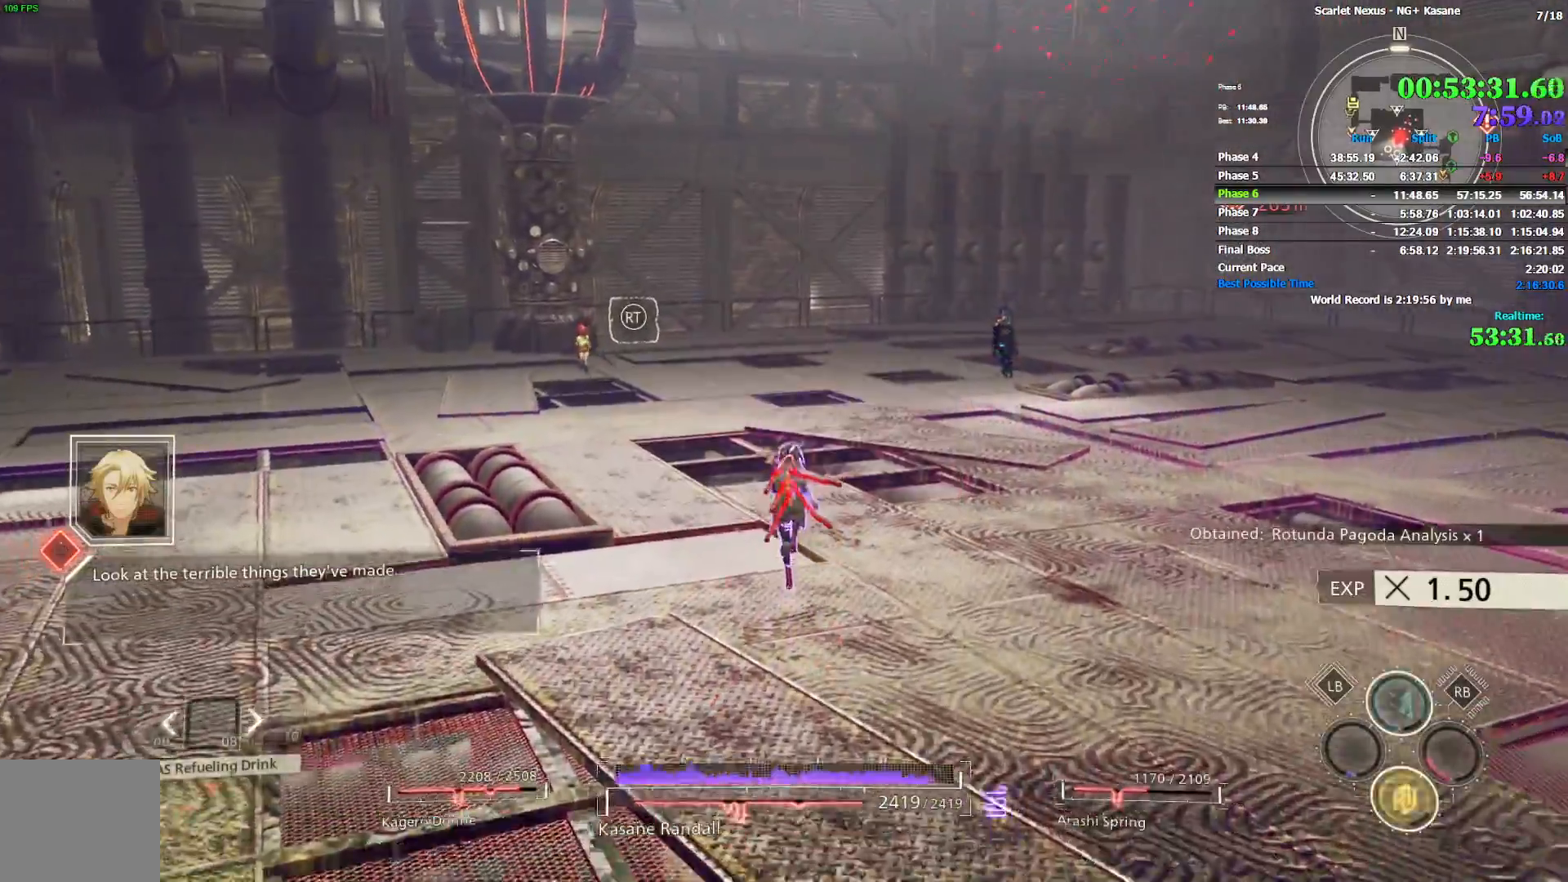
{"dt_ms": 500, "buttons": [], "left_stick": "up-left", "right_stick": "left", "events": [[67, "CROSS", "down"], [117, "CROSS", "up"], [267, "right_stick", "up-left"], [333, "left_stick", "up-left"], [333, "right_stick", "left"]]}
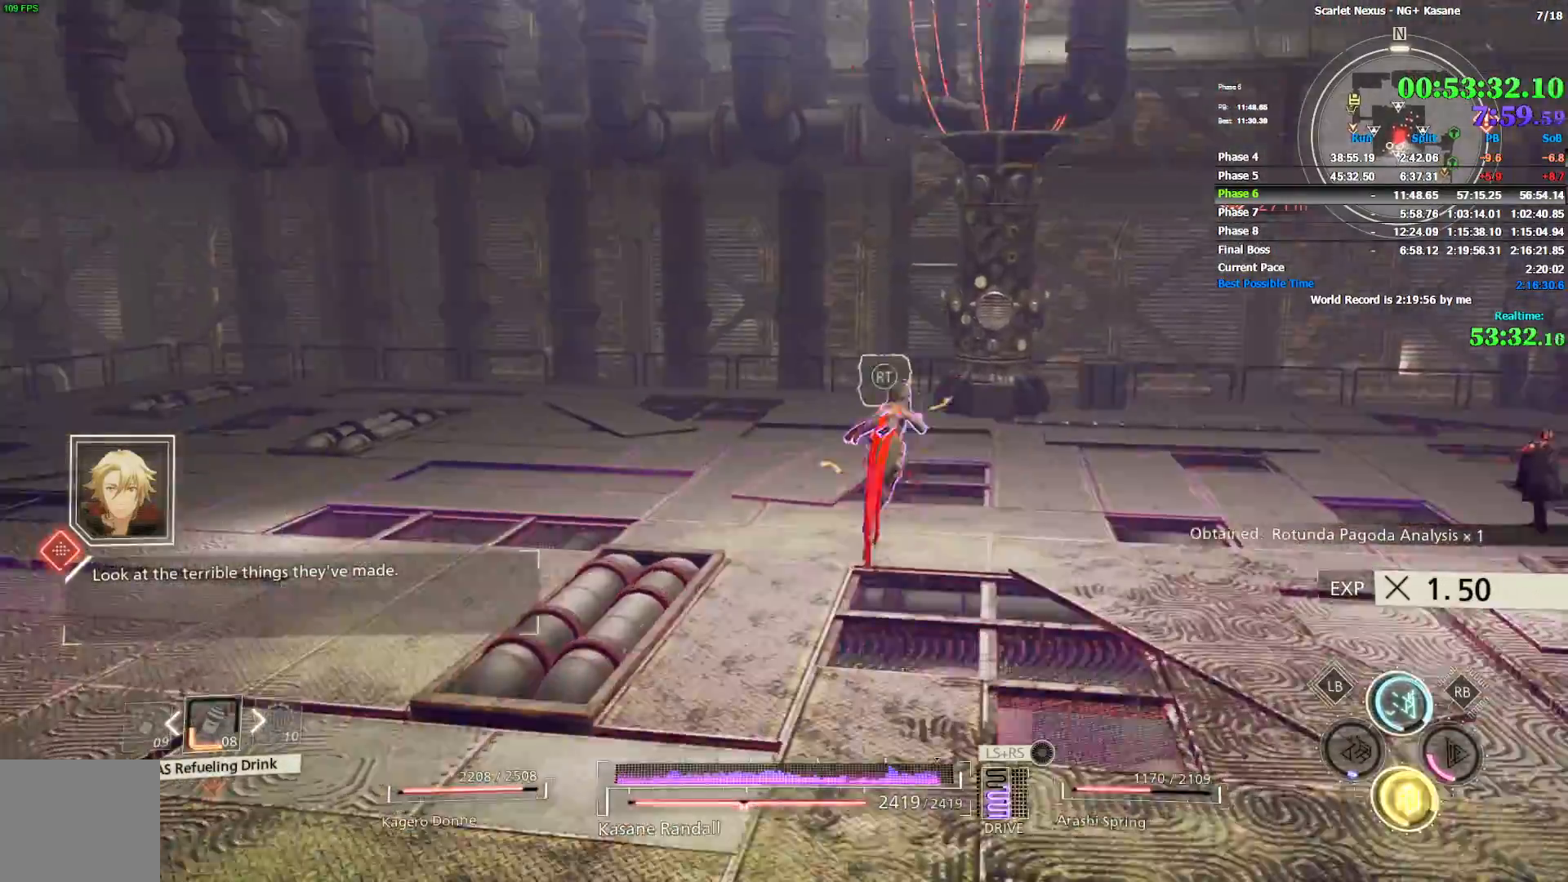
{"dt_ms": 500, "buttons": [], "left_stick": "up", "right_stick": "center", "events": [[200, "left_stick", "up"], [467, "right_stick", "center"]]}
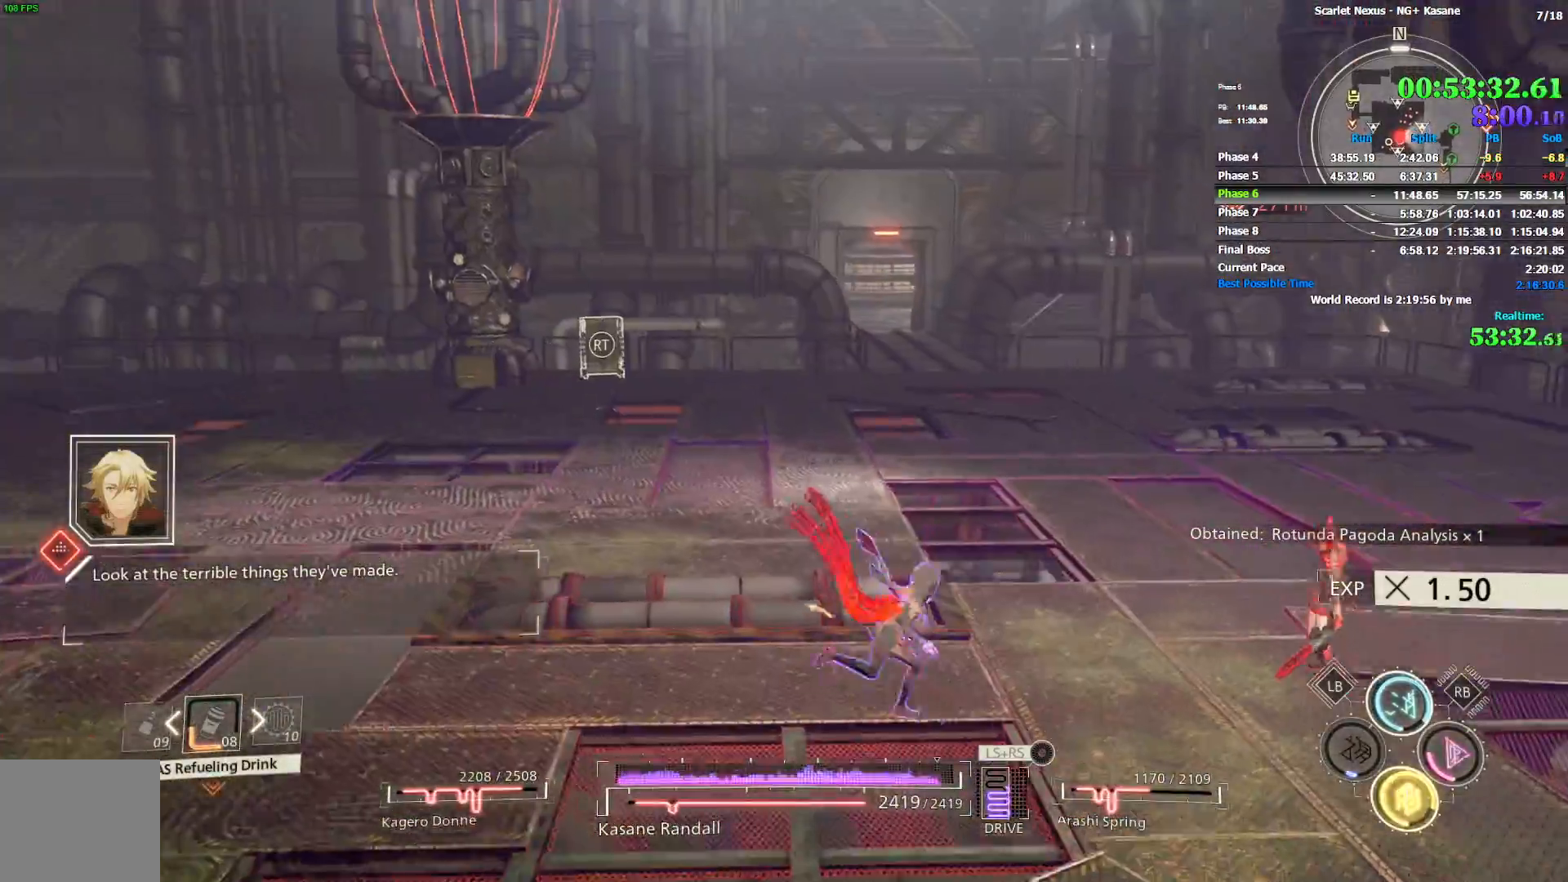
{"dt_ms": 500, "buttons": [], "left_stick": "up", "right_stick": "left", "events": [[83, "CIRCLE", "down"], [467, "CIRCLE", "up"], [500, "right_stick", "left"]]}
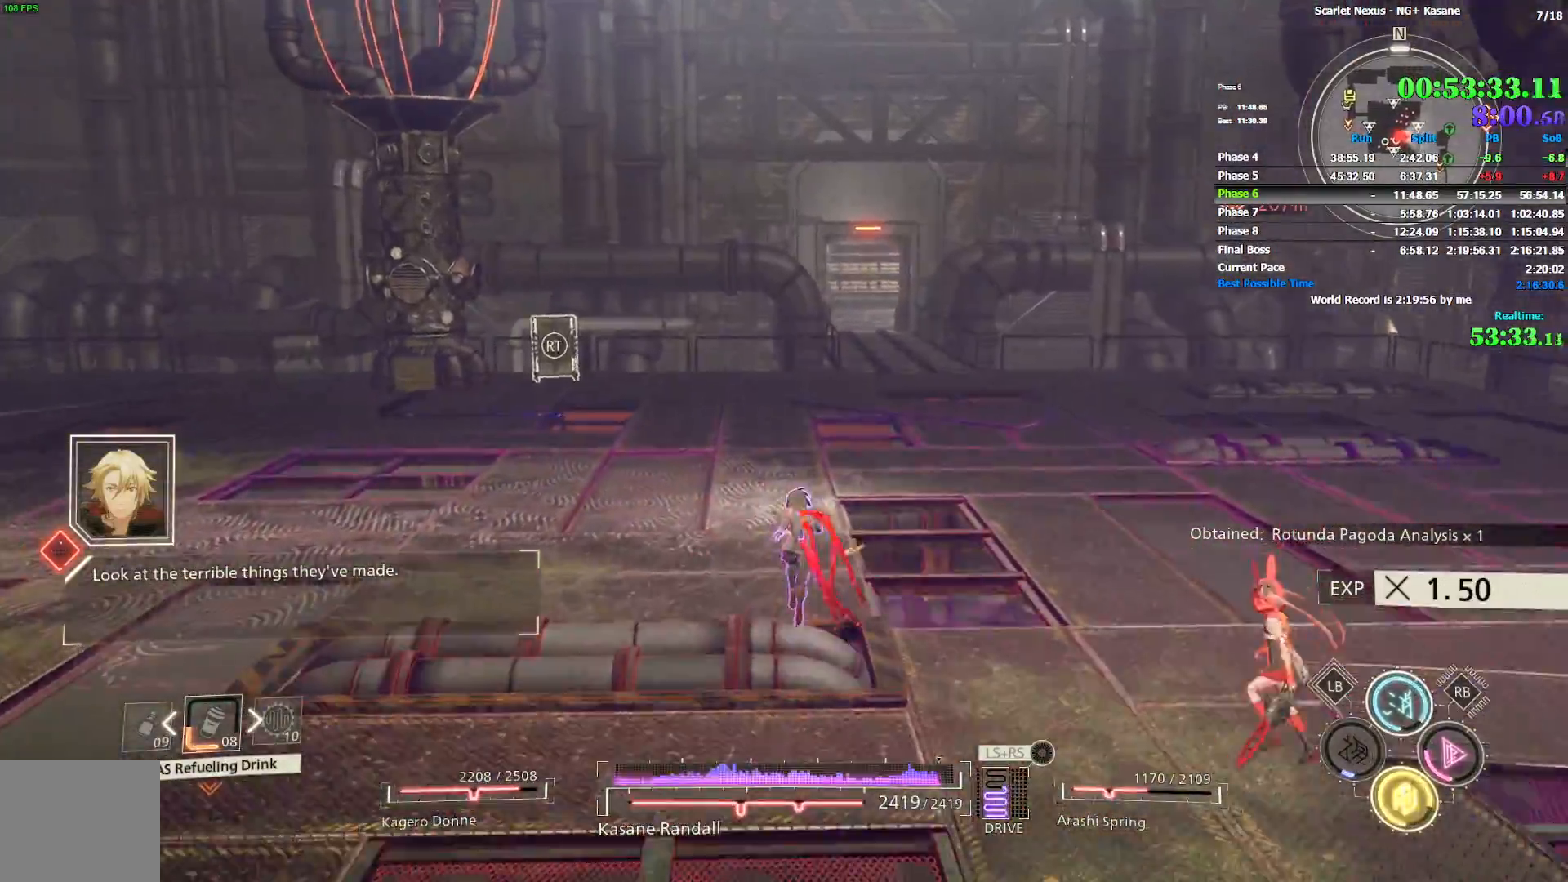
{"dt_ms": 500, "buttons": [], "left_stick": "up-left", "right_stick": "left", "events": [[50, "left_stick", "up-left"]]}
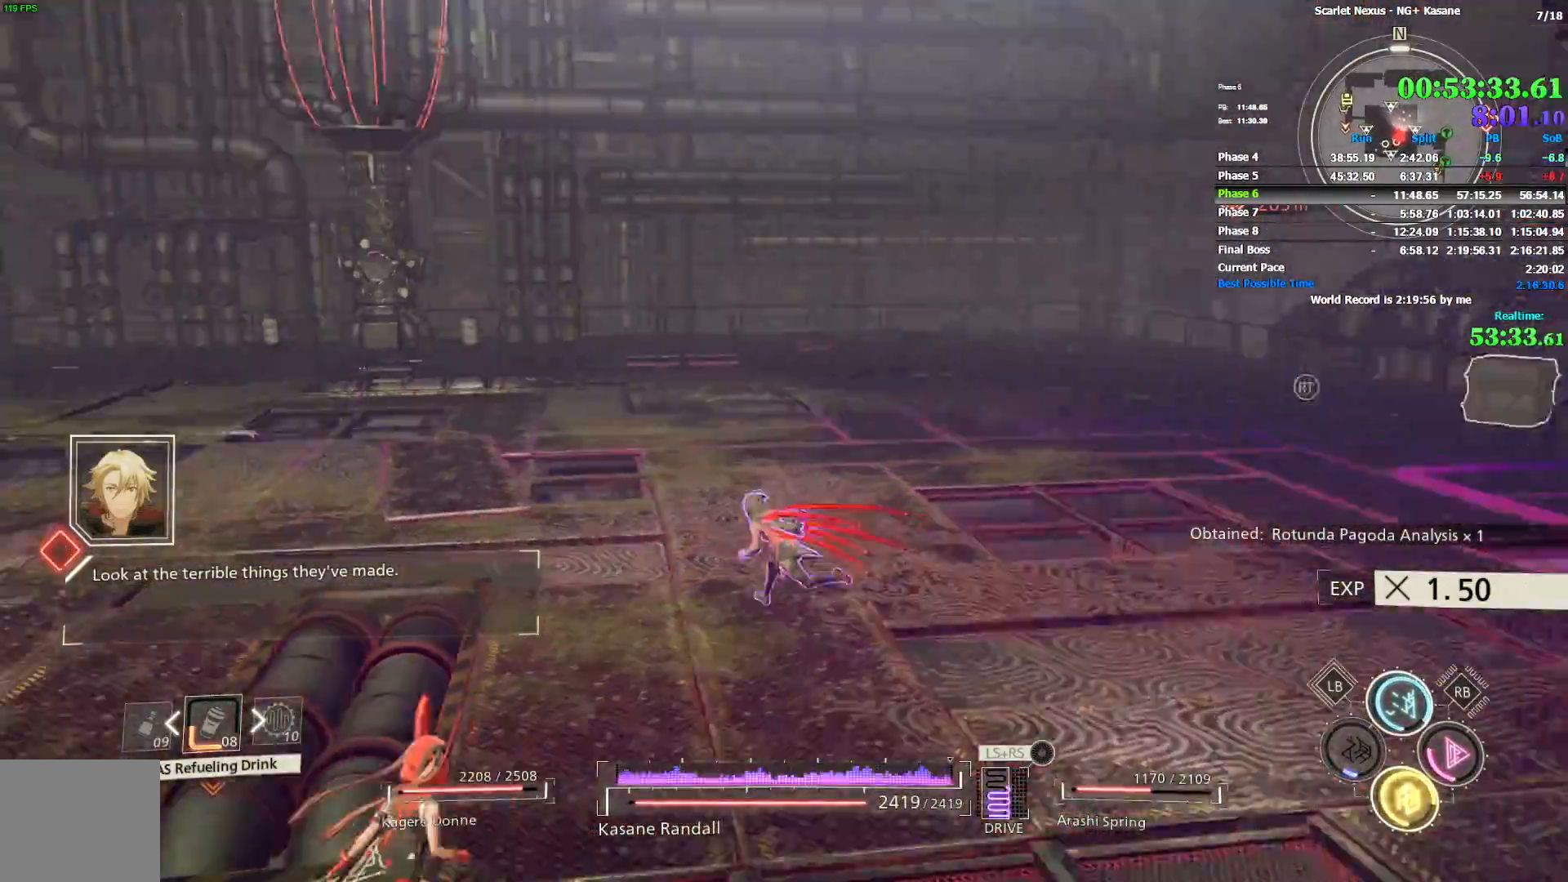
{"dt_ms": 500, "buttons": ["R1"], "left_stick": "up", "right_stick": "left", "events": [[417, "left_stick", "up"], [500, "R1", "down"]]}
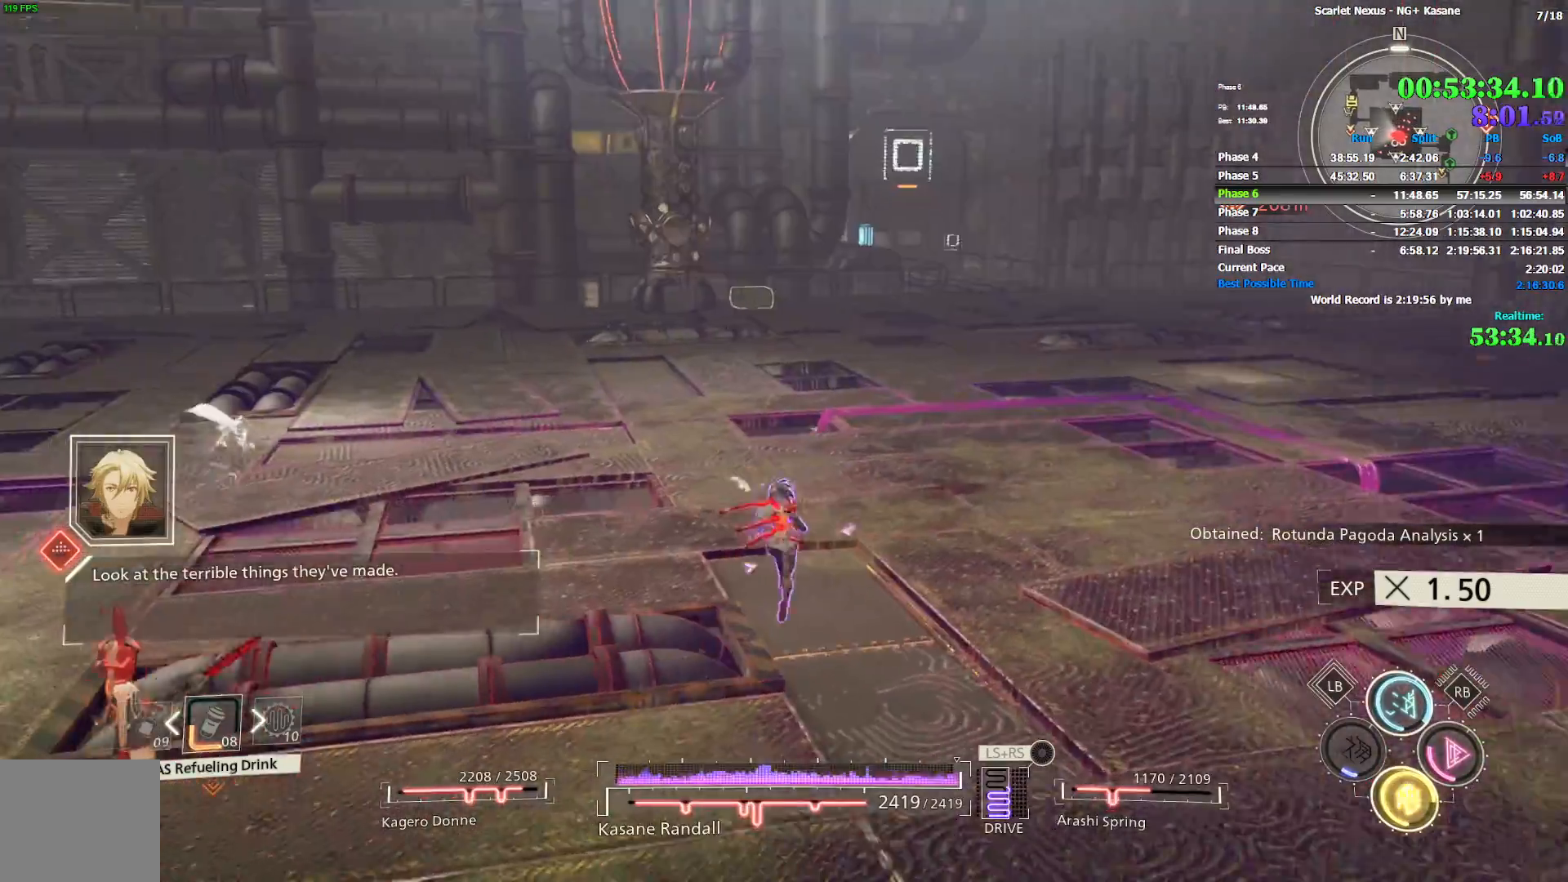
{"dt_ms": 500, "buttons": [], "left_stick": "up", "right_stick": "center", "events": [[17, "right_stick", "center"], [100, "CROSS", "down"], [183, "CROSS", "up"], [283, "R1", "up"], [383, "right_stick", "right"], [467, "right_stick", "center"]]}
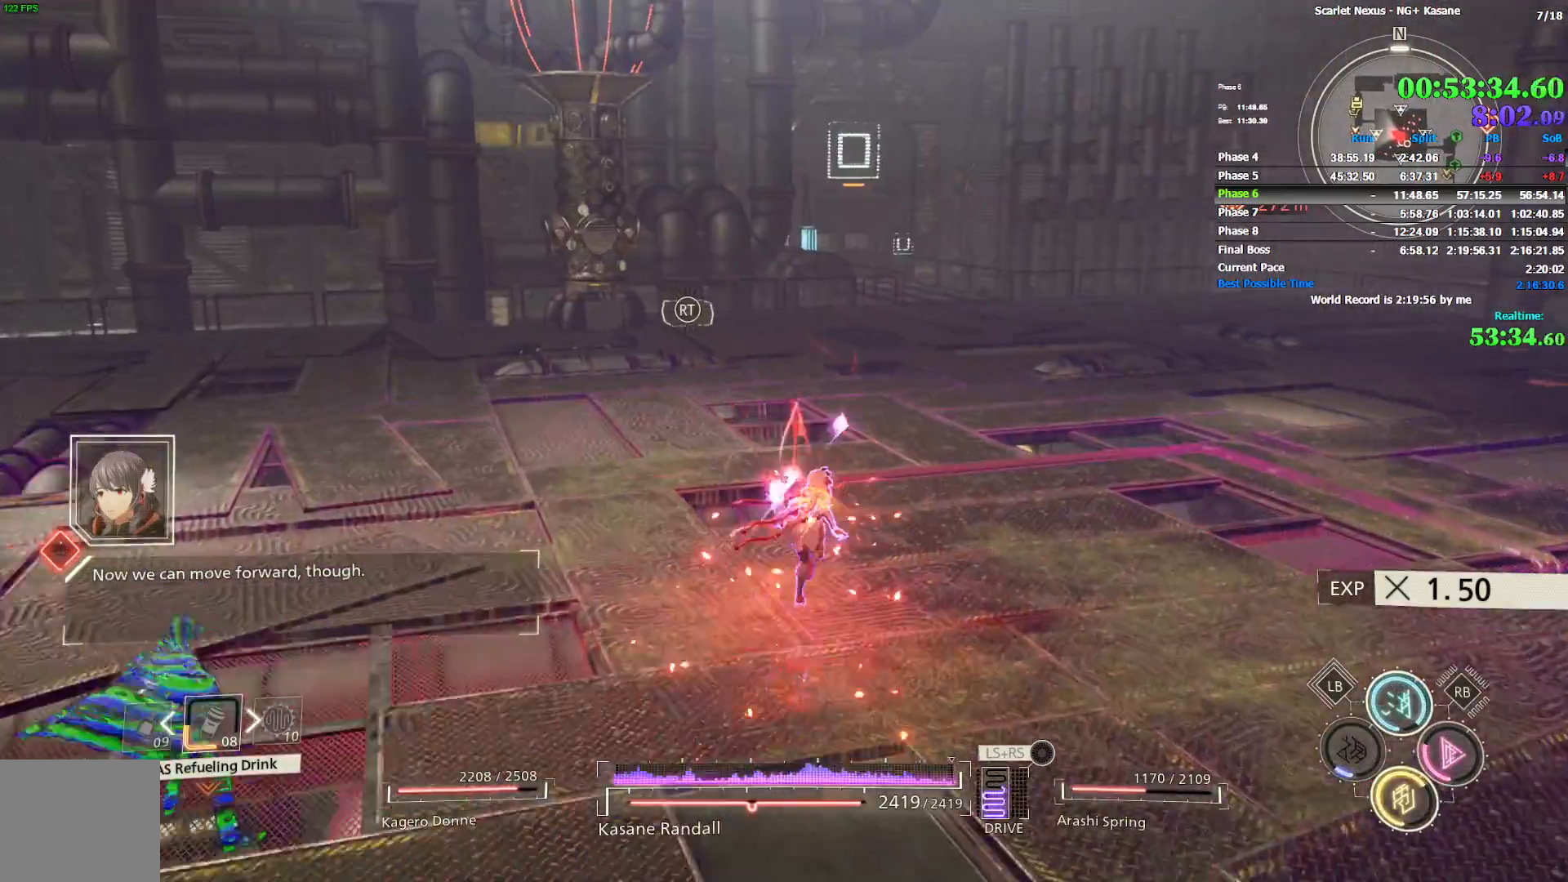
{"dt_ms": 500, "buttons": [], "left_stick": "up", "right_stick": "center", "events": []}
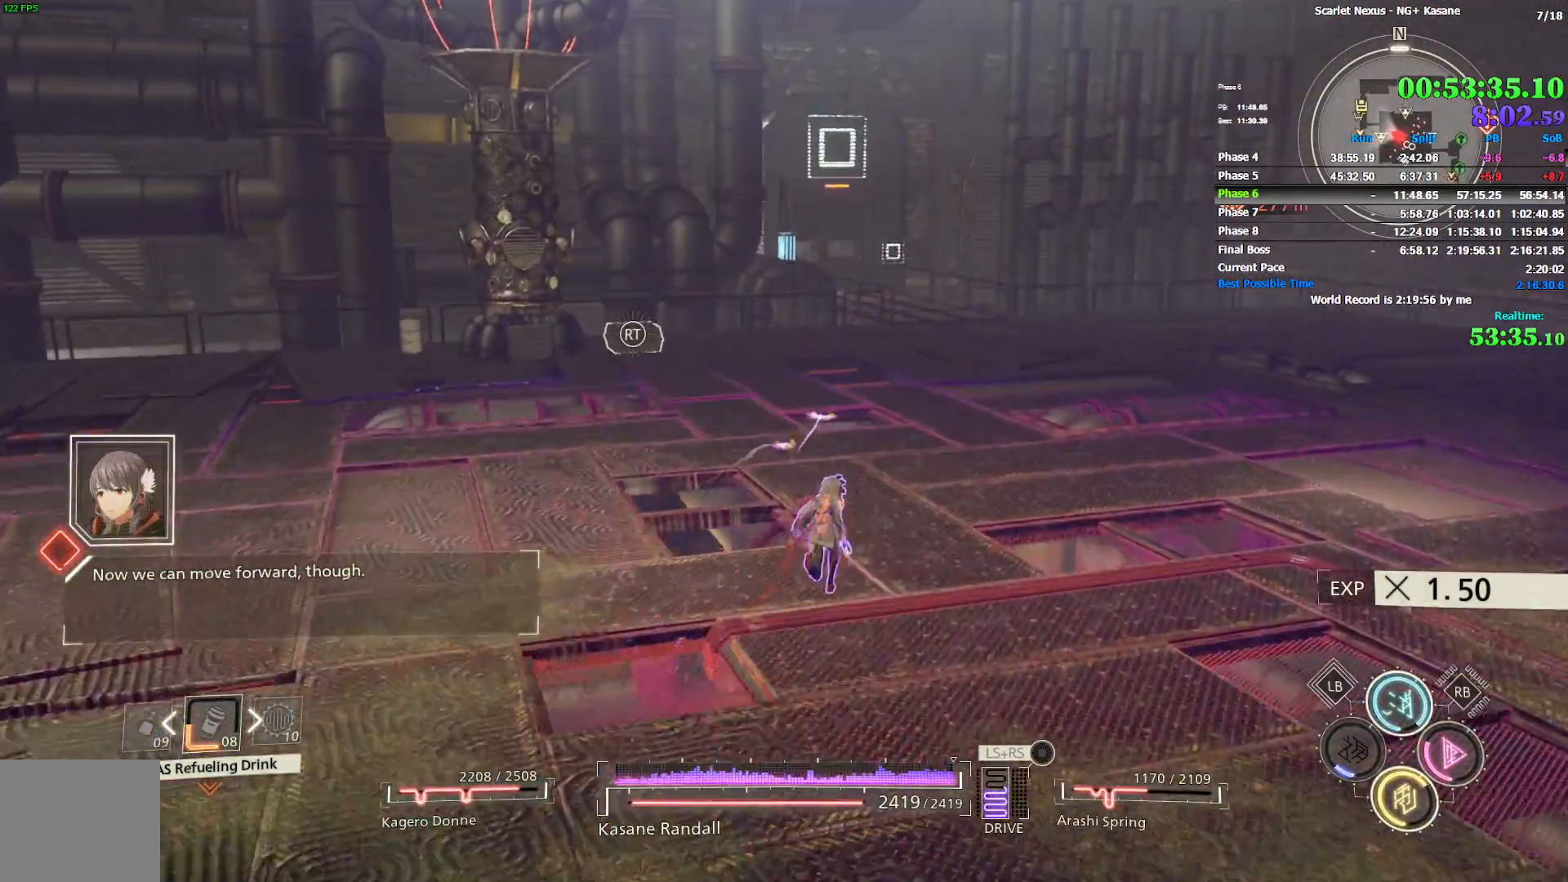
{"dt_ms": 500, "buttons": [], "left_stick": "up", "right_stick": "center", "events": []}
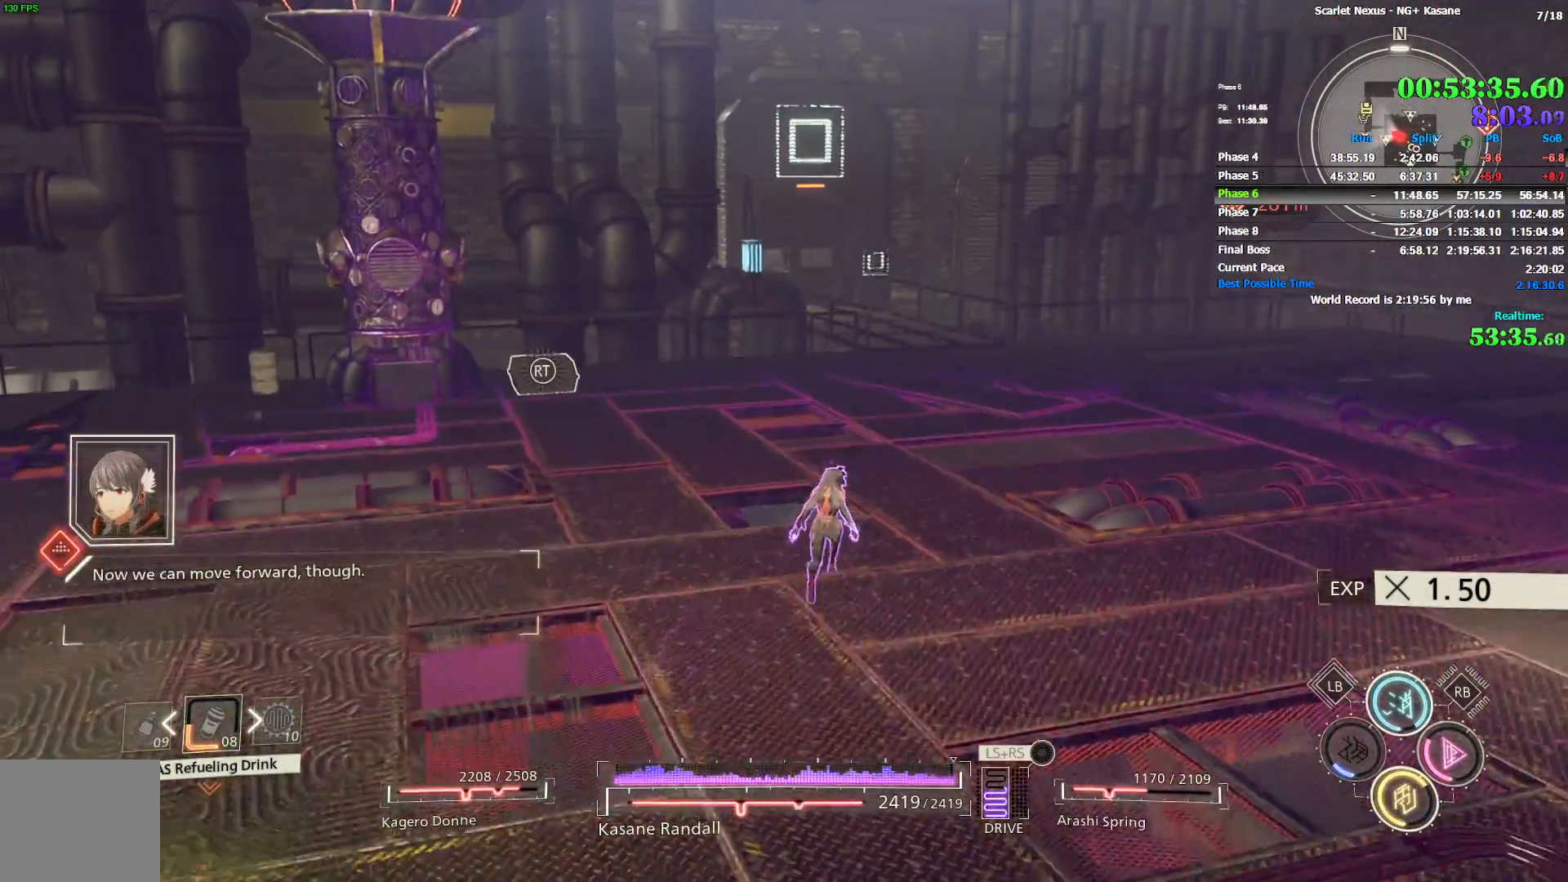
{"dt_ms": 500, "buttons": [], "left_stick": "up", "right_stick": "center", "events": []}
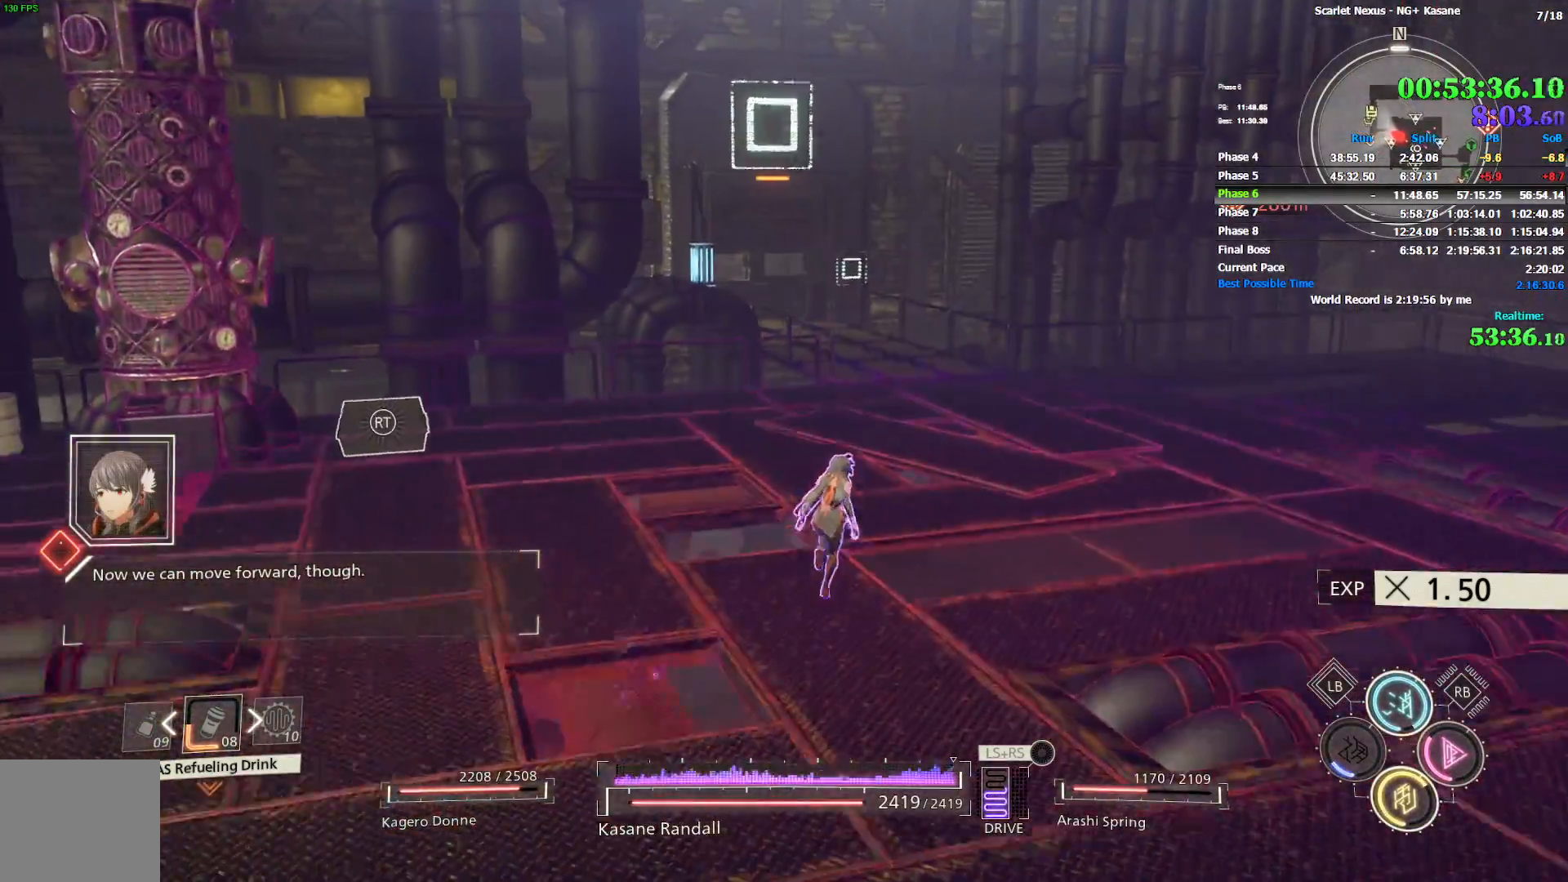
{"dt_ms": 500, "buttons": [], "left_stick": "up", "right_stick": "center", "events": []}
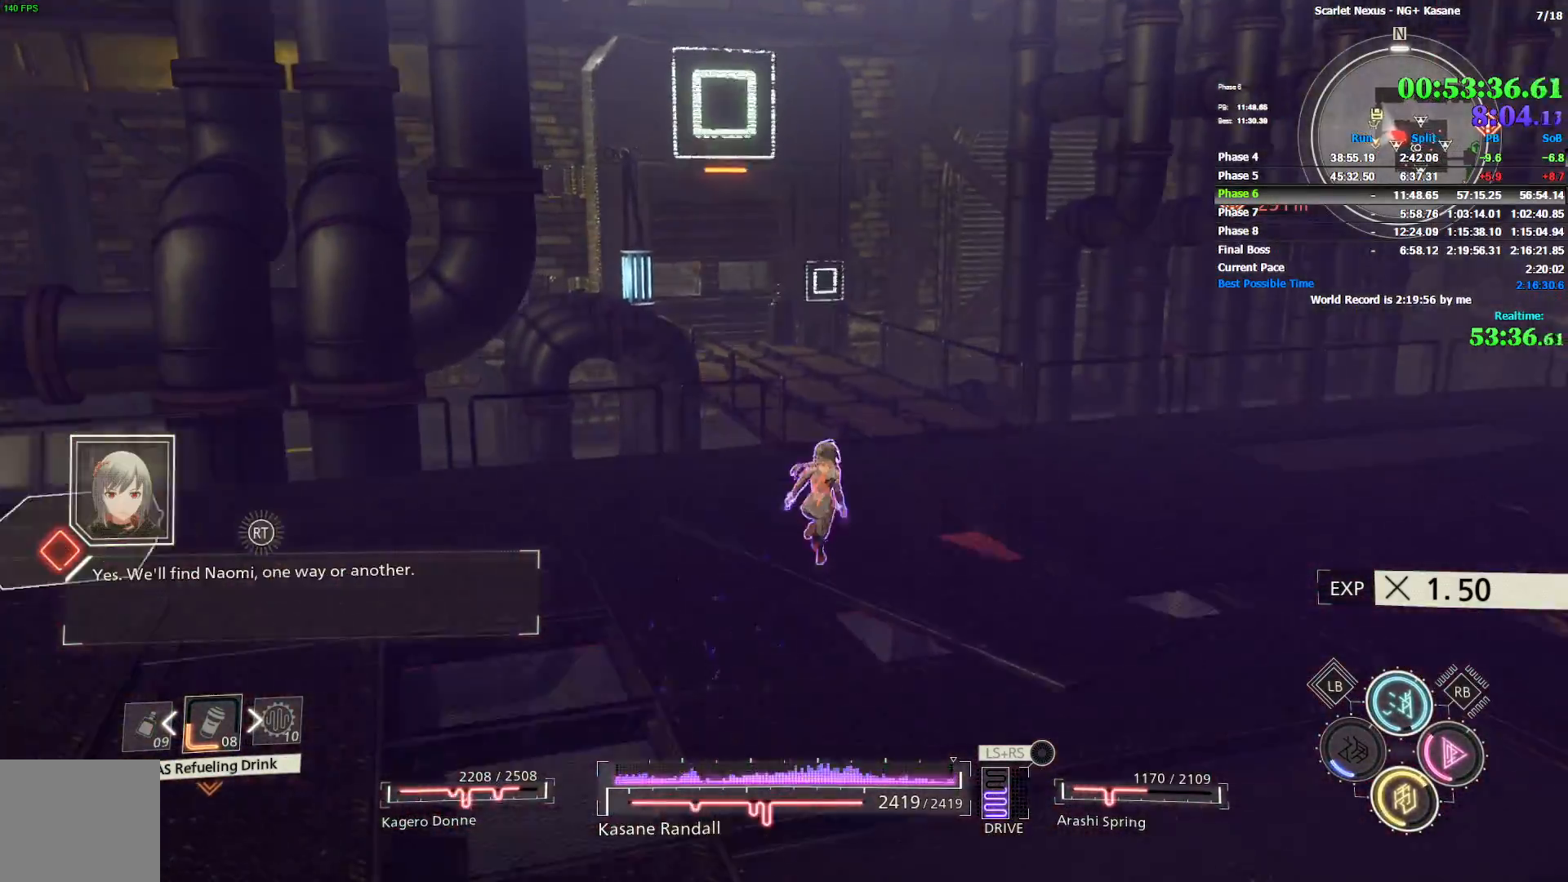
{"dt_ms": 500, "buttons": [], "left_stick": "up", "right_stick": "center", "events": [[67, "right_stick", "up-left"], [467, "right_stick", "center"]]}
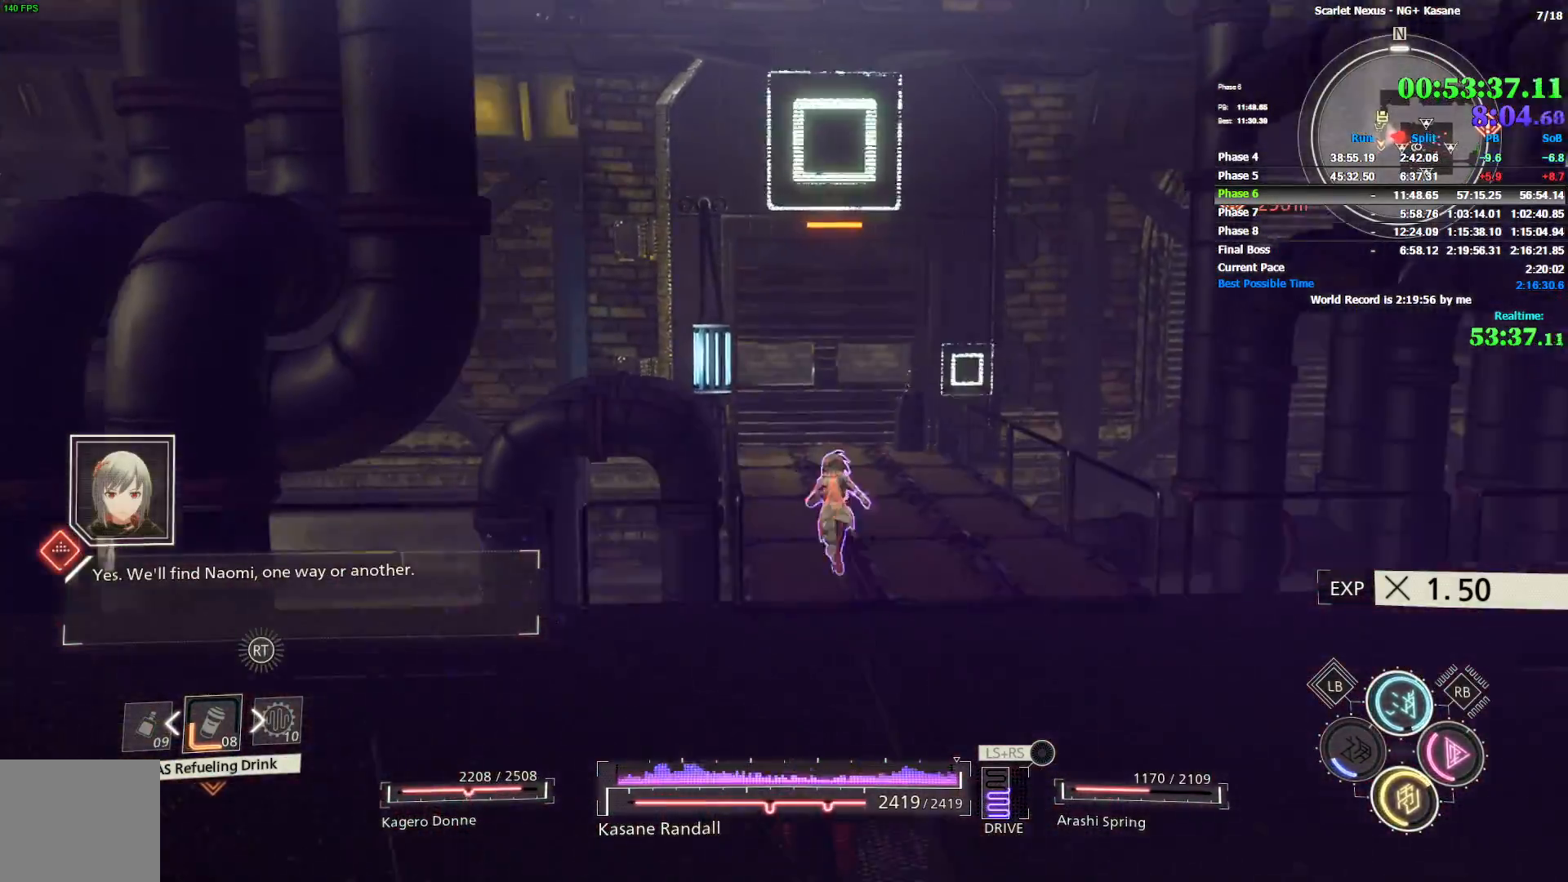
{"dt_ms": 500, "buttons": [], "left_stick": "up", "right_stick": "center", "events": []}
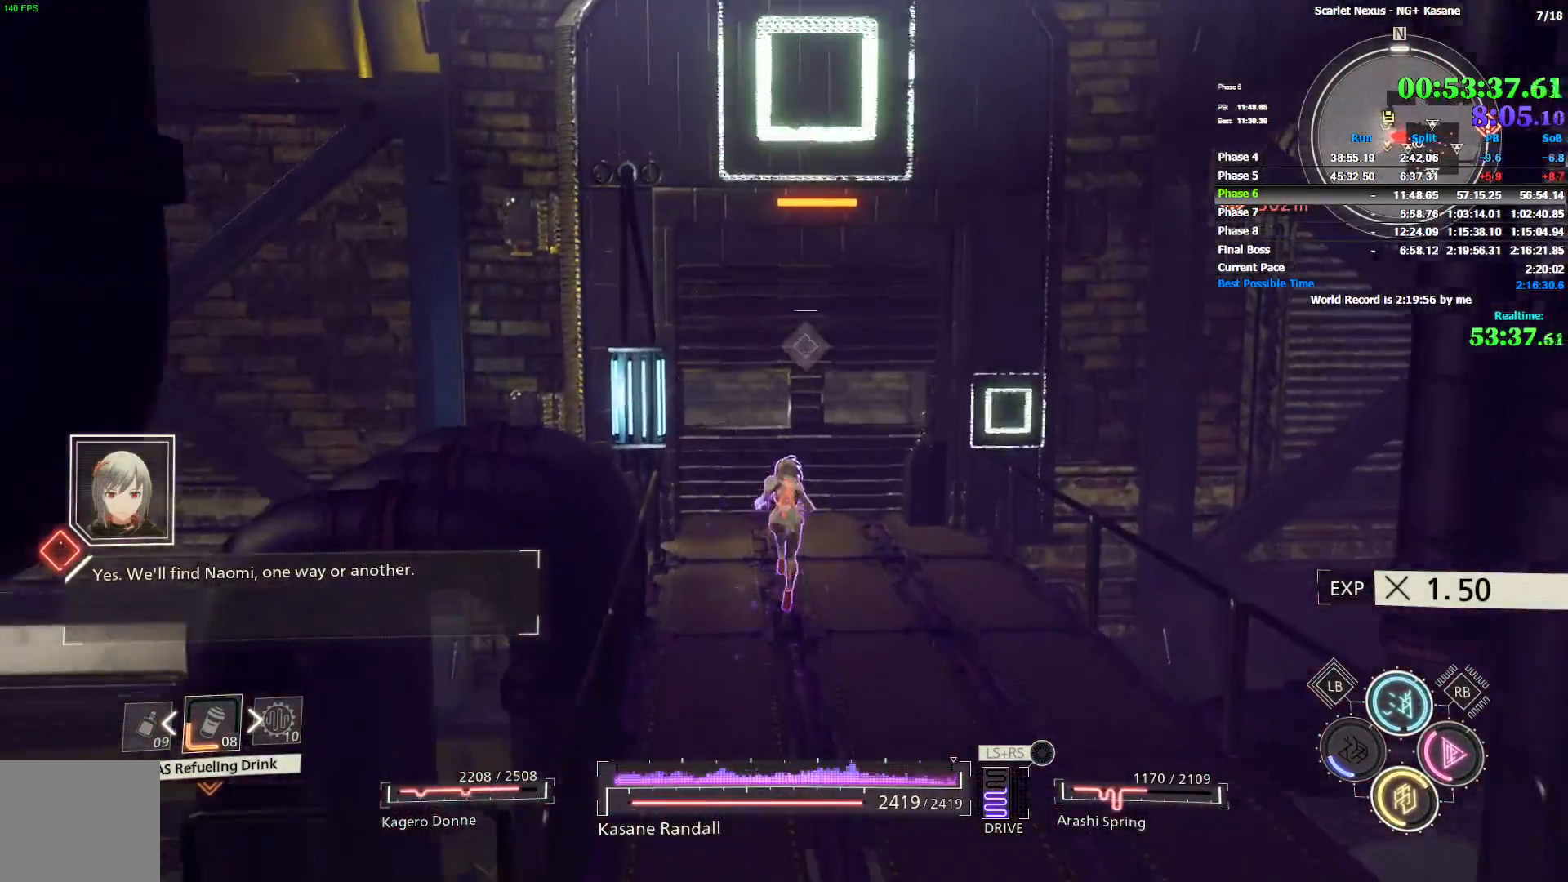
{"dt_ms": 500, "buttons": ["CROSS"], "left_stick": "center", "right_stick": "center", "events": [[167, "left_stick", "center"], [183, "TRIANGLE", "down"], [267, "TRIANGLE", "up"], [467, "CROSS", "down"]]}
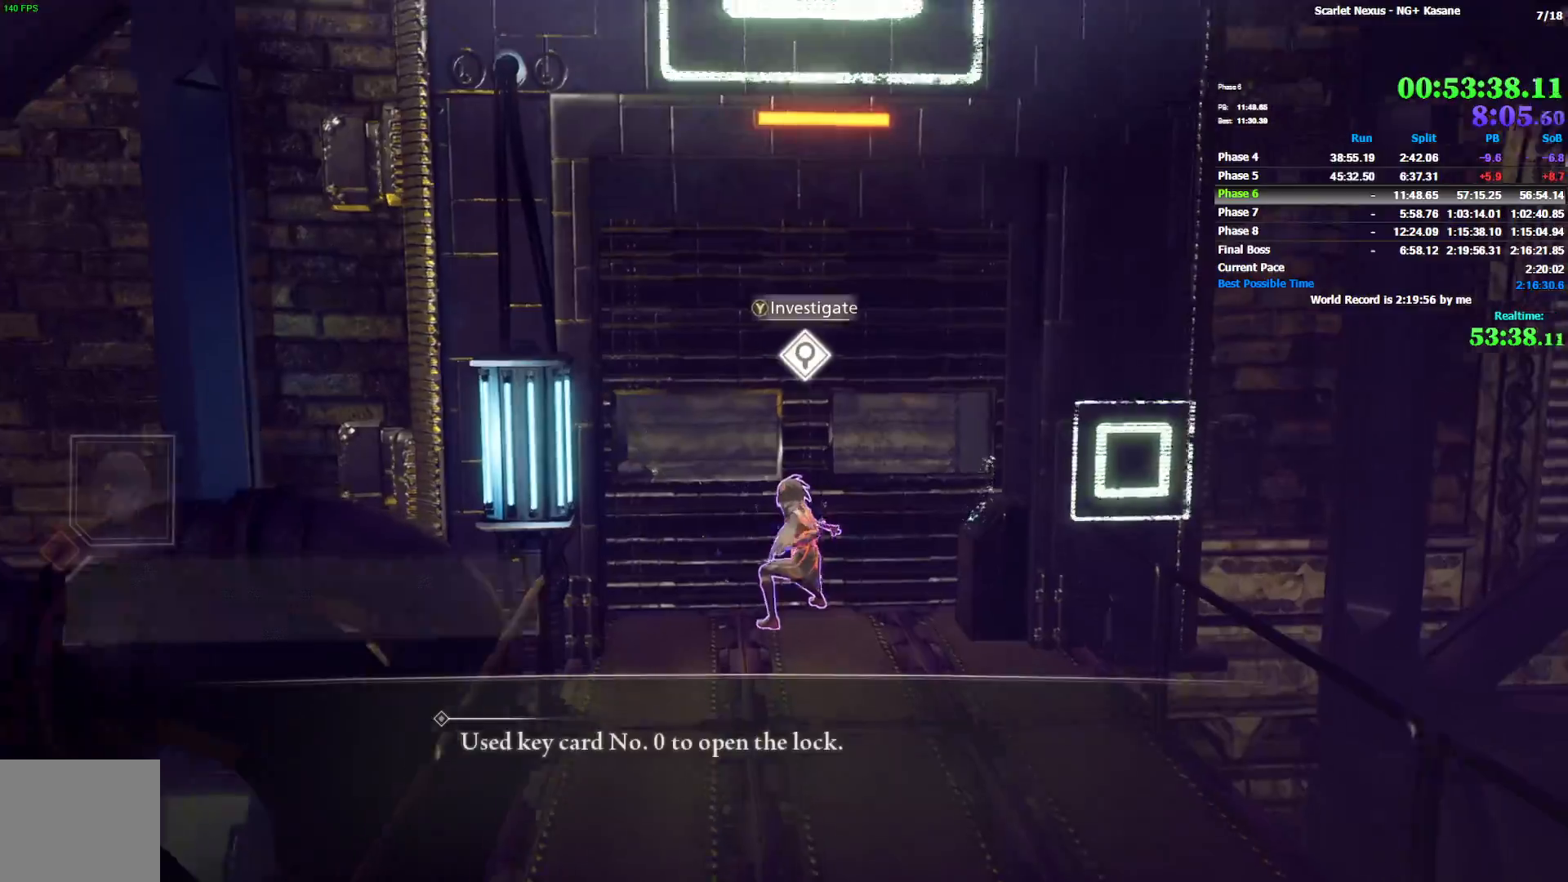
{"dt_ms": 500, "buttons": [], "left_stick": "center", "right_stick": "center", "events": [[50, "CROSS", "up"], [117, "CROSS", "down"], [167, "CROSS", "up"], [267, "CROSS", "down"], [317, "CROSS", "up"]]}
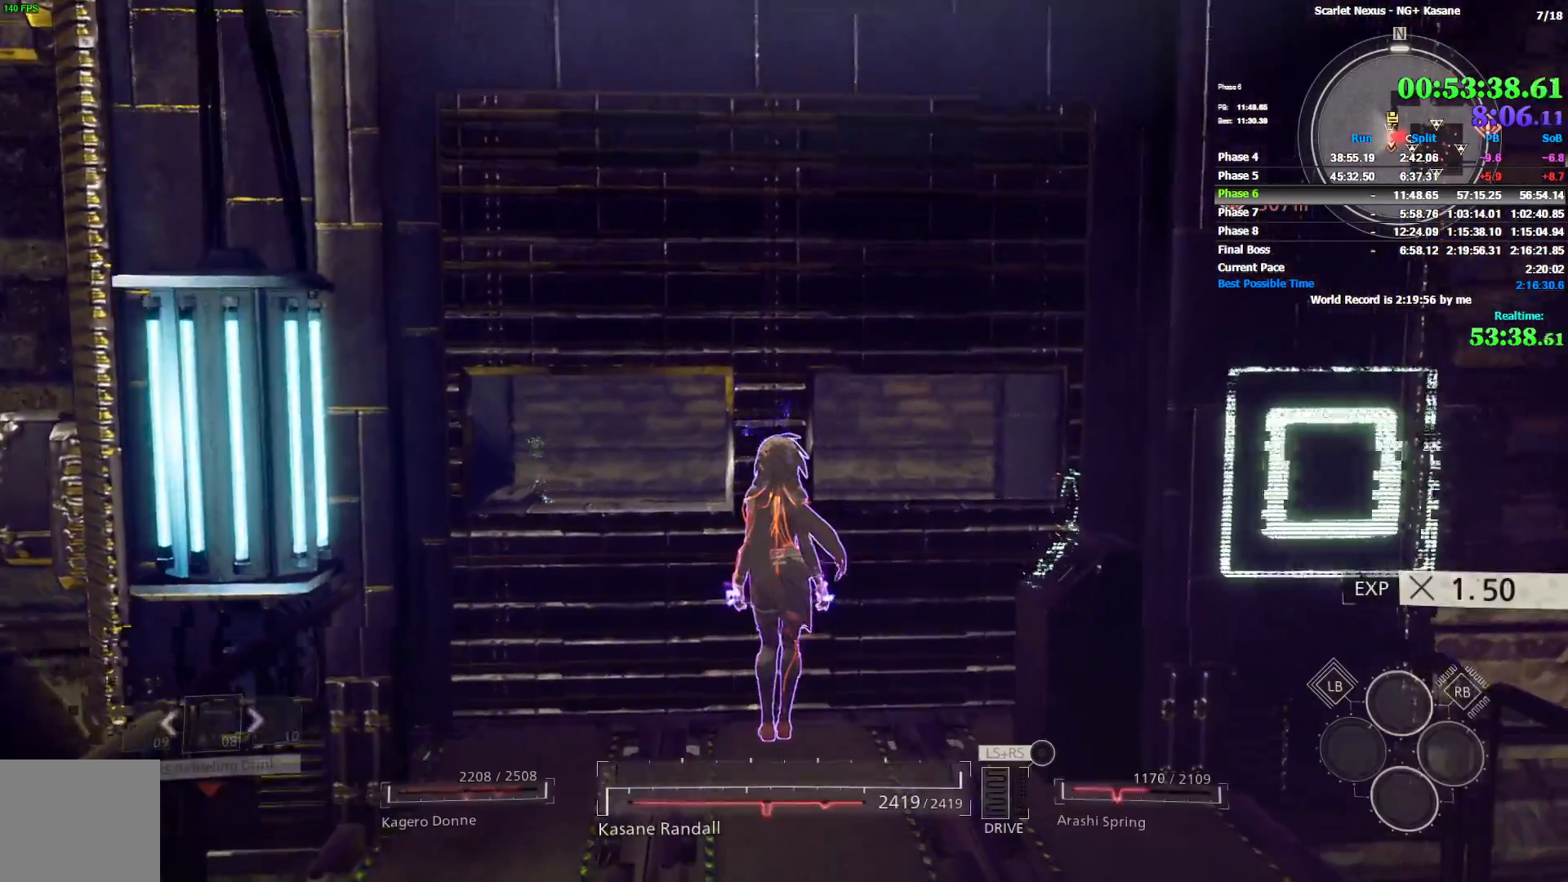
{"dt_ms": 500, "buttons": [], "left_stick": "center", "right_stick": "center", "events": []}
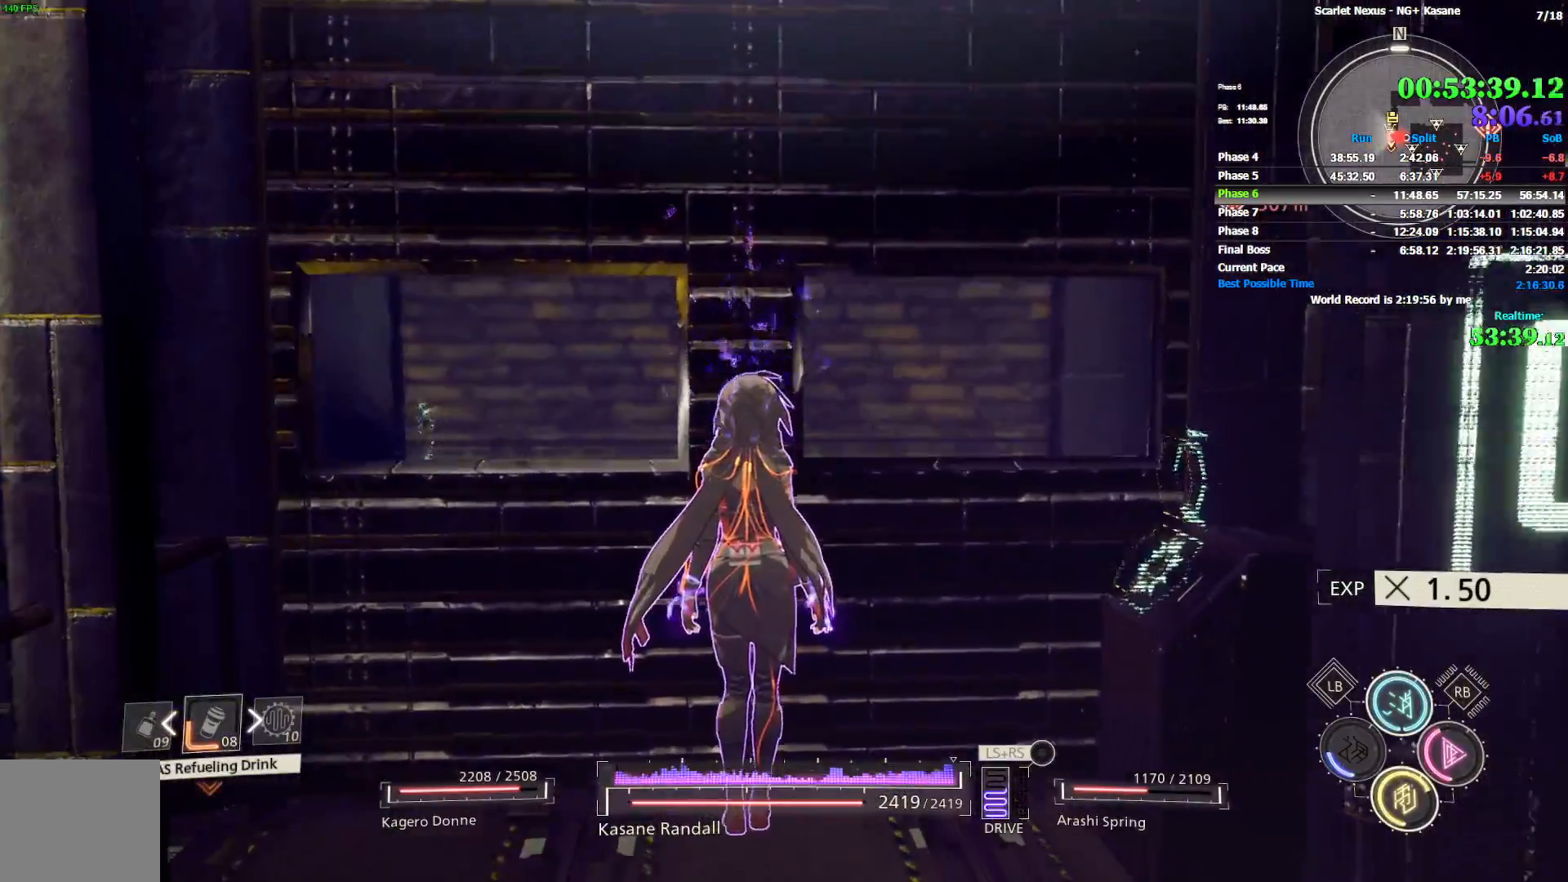
{"dt_ms": 500, "buttons": [], "left_stick": "center", "right_stick": "center", "events": []}
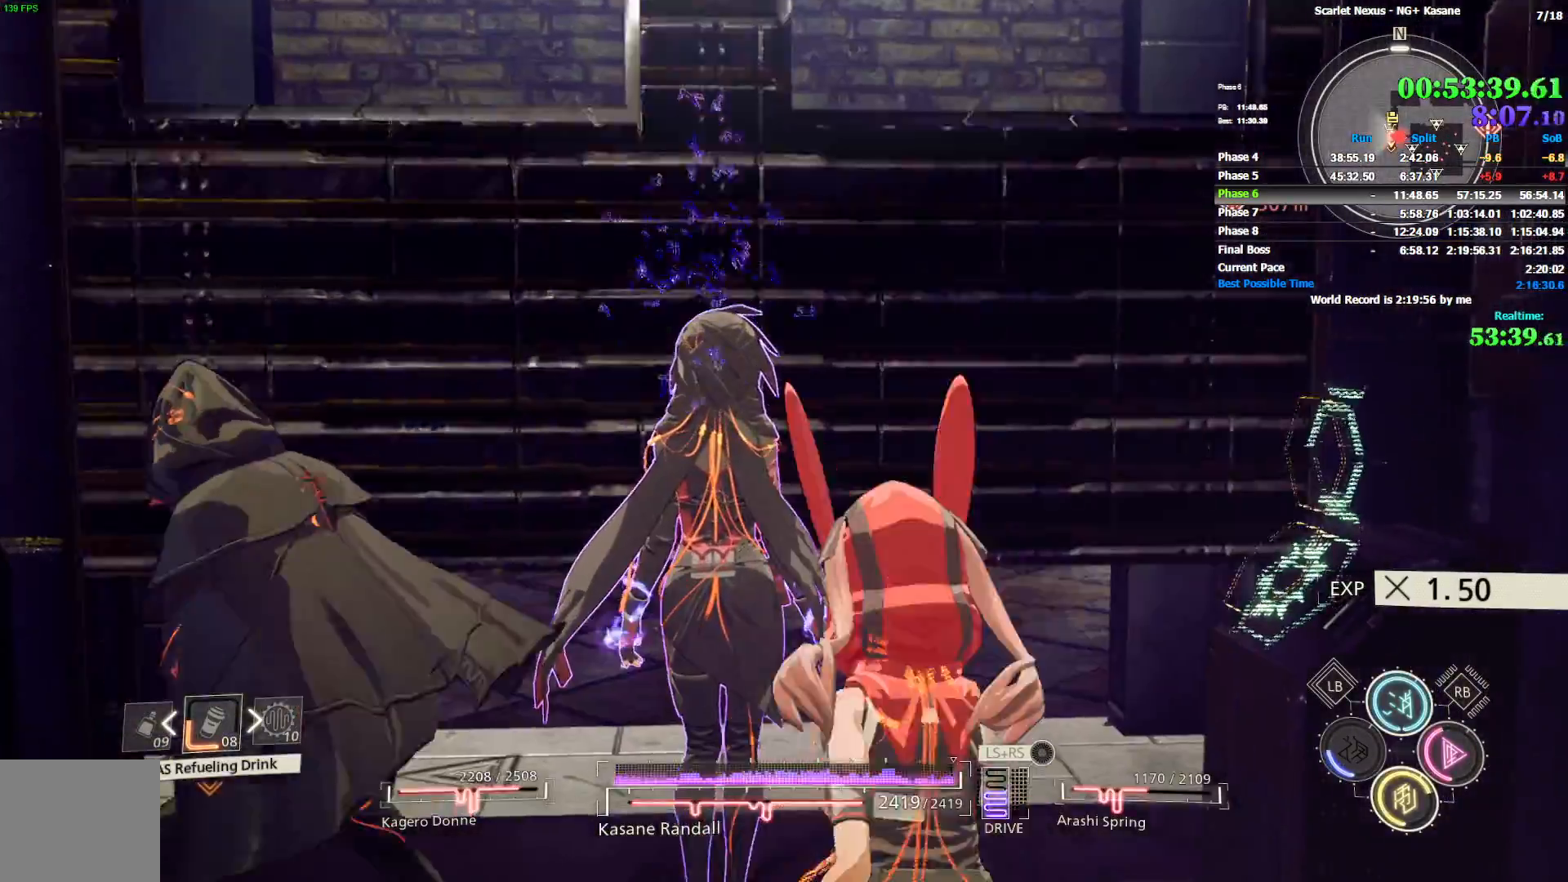
{"dt_ms": 500, "buttons": ["CIRCLE"], "left_stick": "up", "right_stick": "right", "events": [[183, "left_stick", "up"], [350, "right_stick", "right"], [367, "CIRCLE", "down"]]}
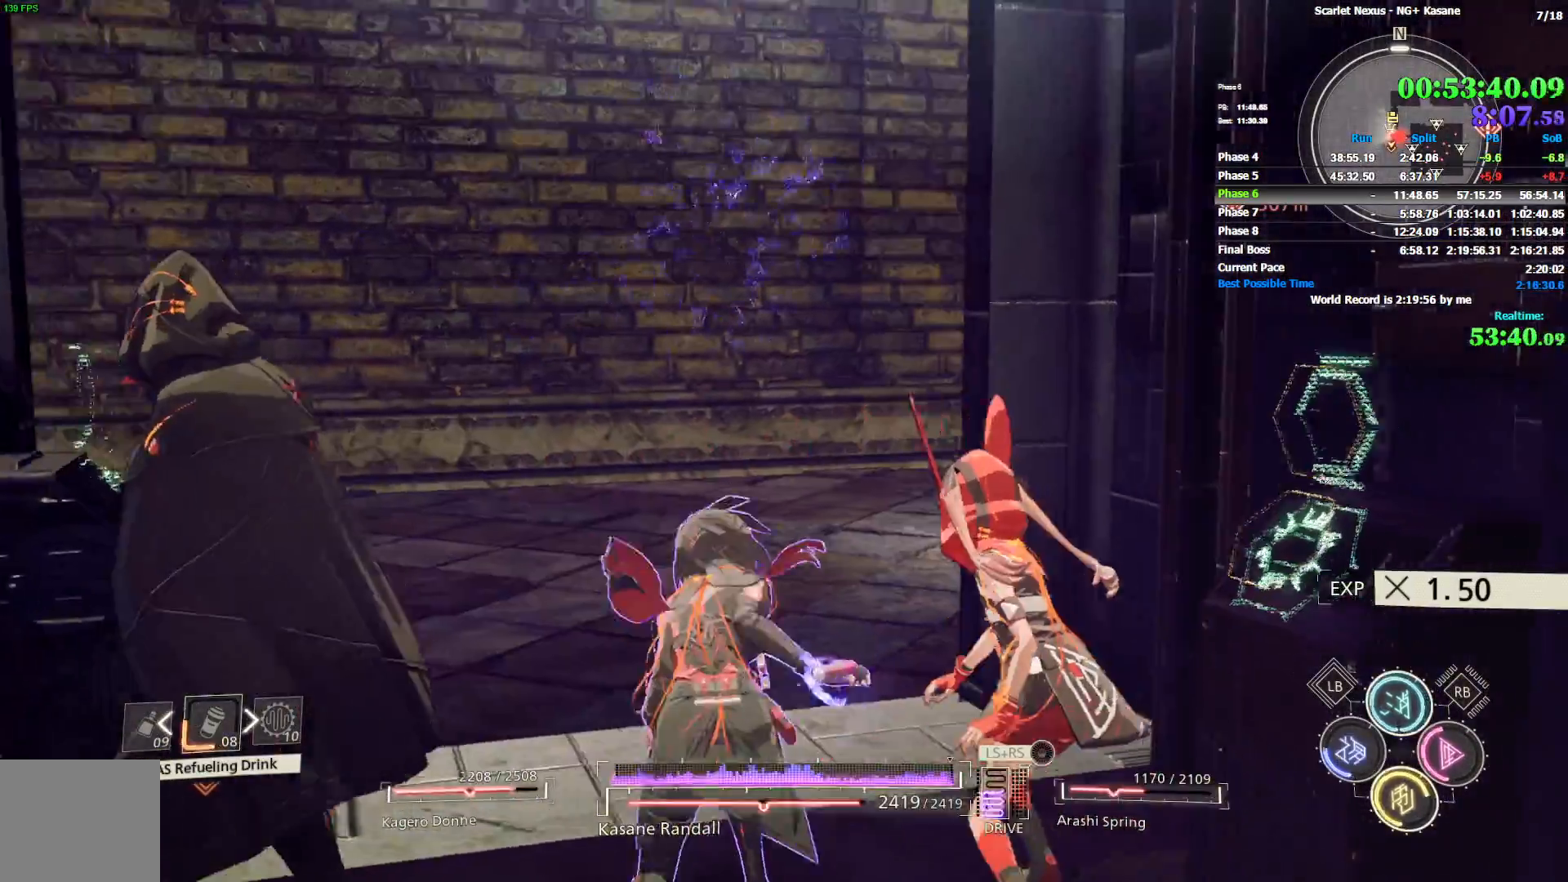
{"dt_ms": 500, "buttons": [], "left_stick": "up", "right_stick": "right", "events": [[117, "right_stick", "center"], [133, "CIRCLE", "up"], [217, "right_stick", "right"]]}
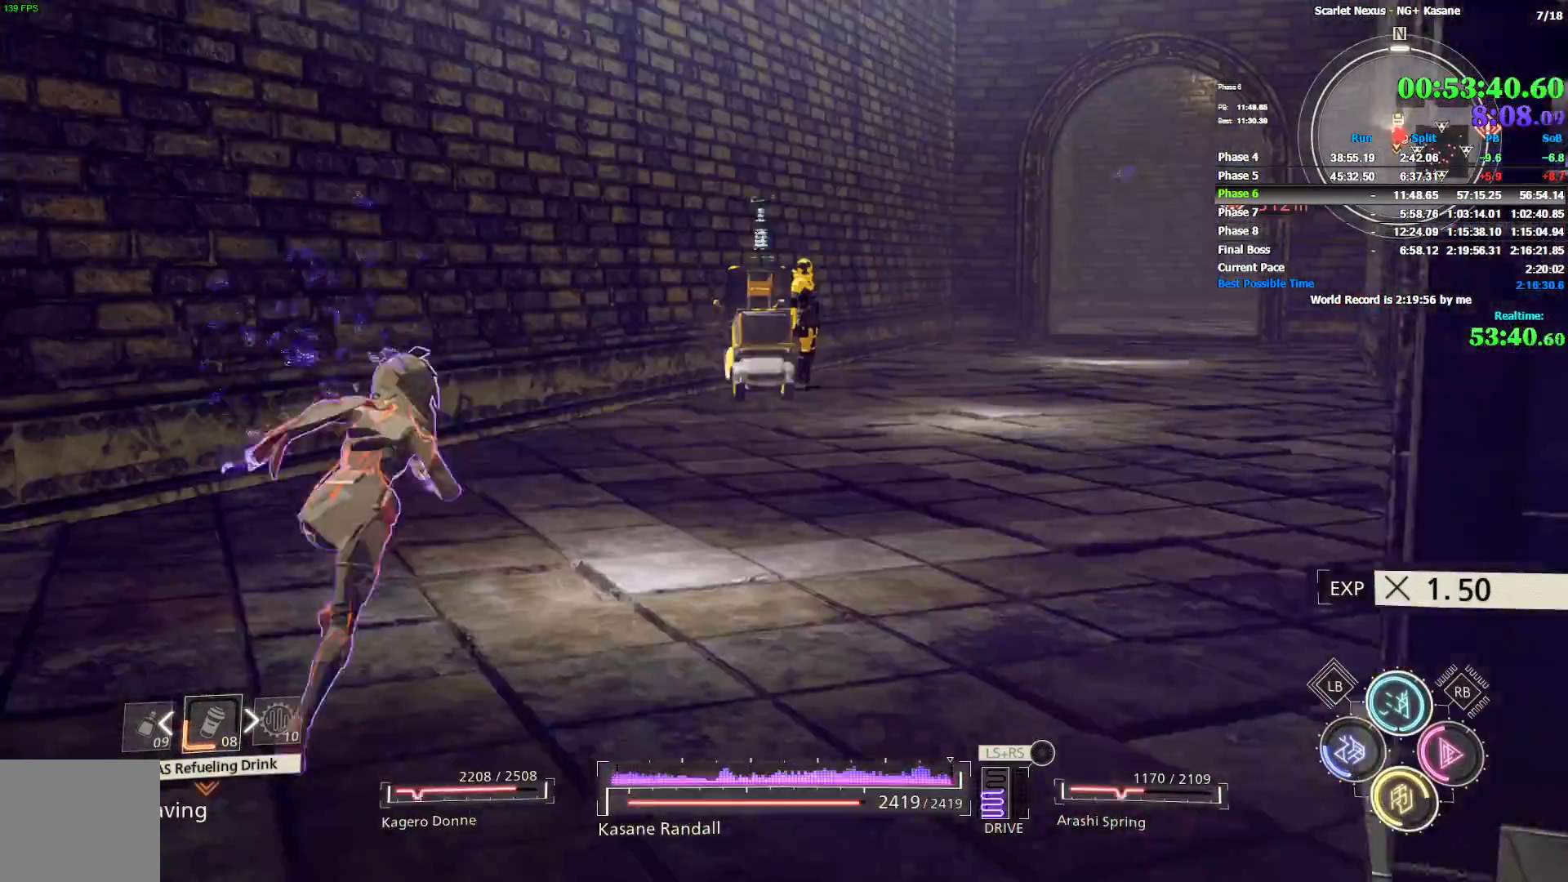
{"dt_ms": 500, "buttons": [], "left_stick": "up", "right_stick": "center", "events": [[33, "right_stick", "center"]]}
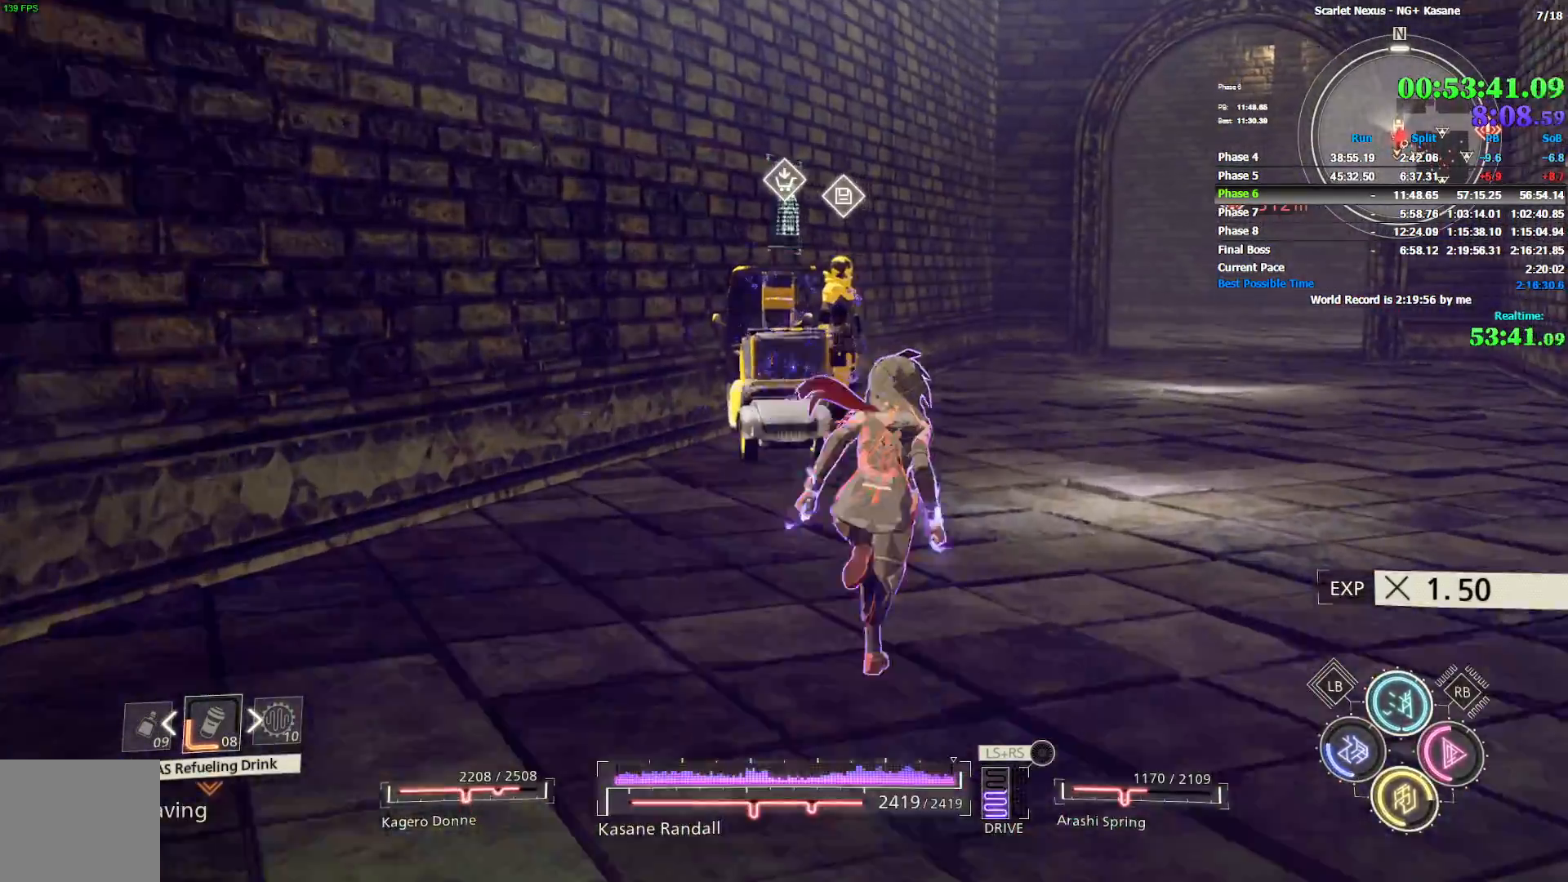
{"dt_ms": 500, "buttons": [], "left_stick": "up", "right_stick": "center", "events": []}
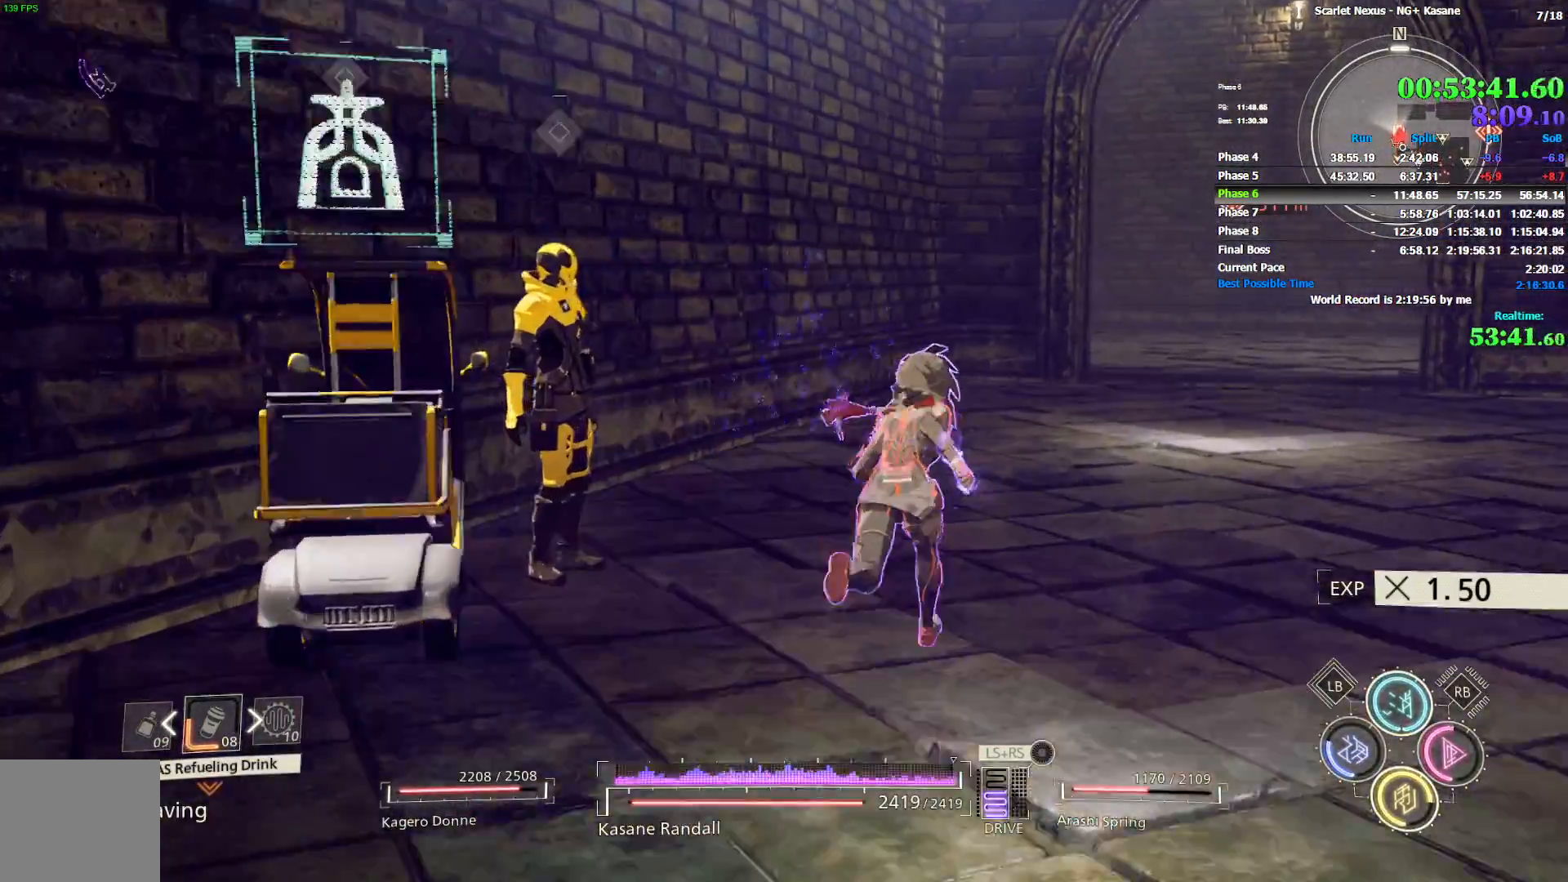
{"dt_ms": 500, "buttons": [], "left_stick": "up", "right_stick": "center", "events": []}
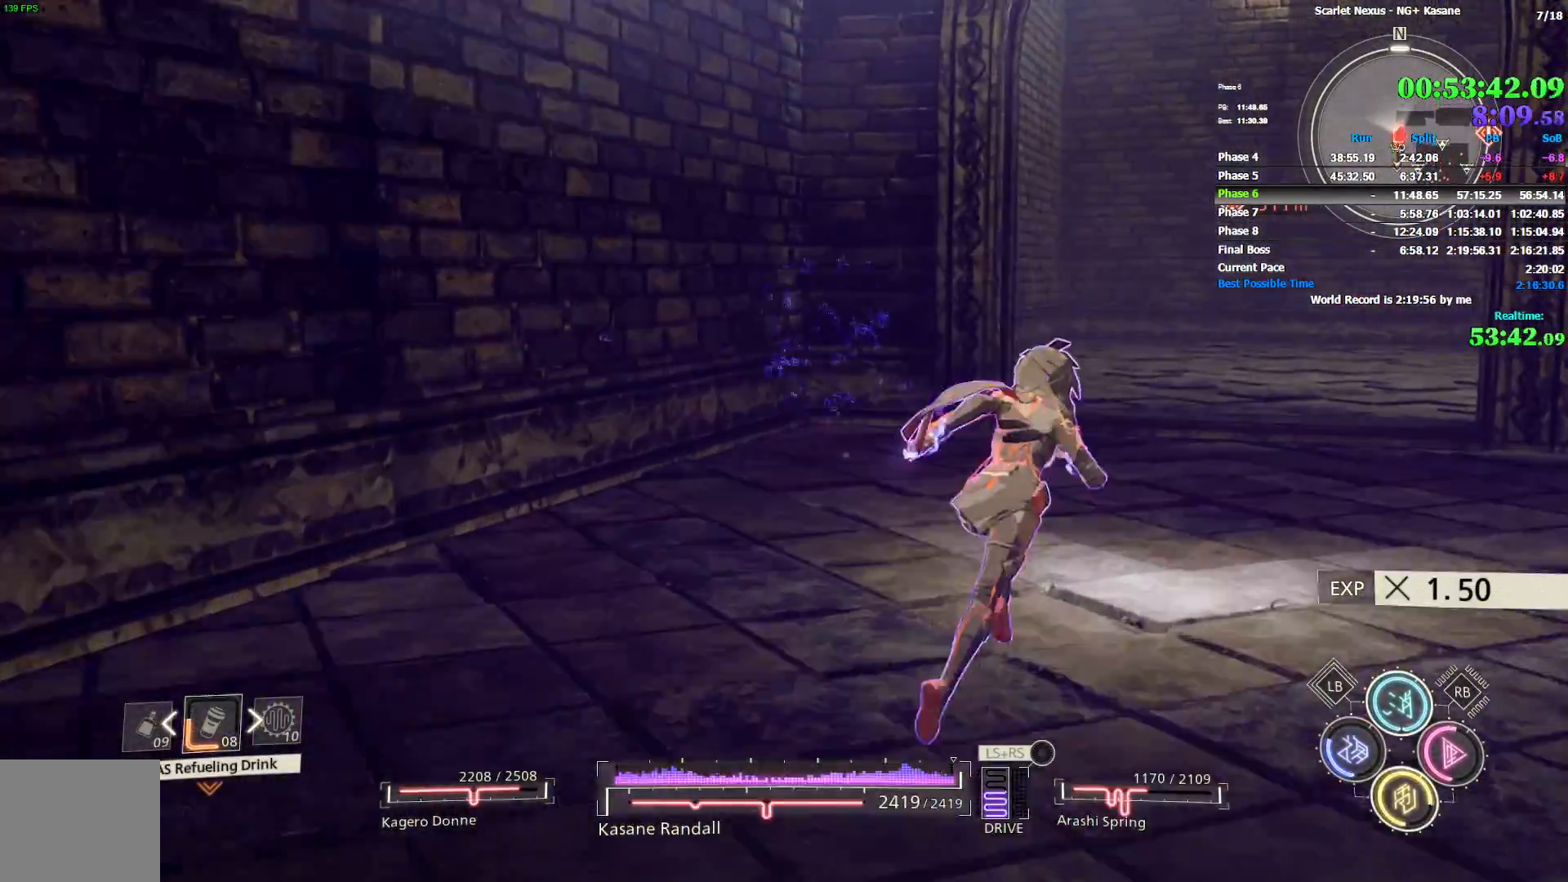
{"dt_ms": 500, "buttons": [], "left_stick": "up", "right_stick": "center", "events": []}
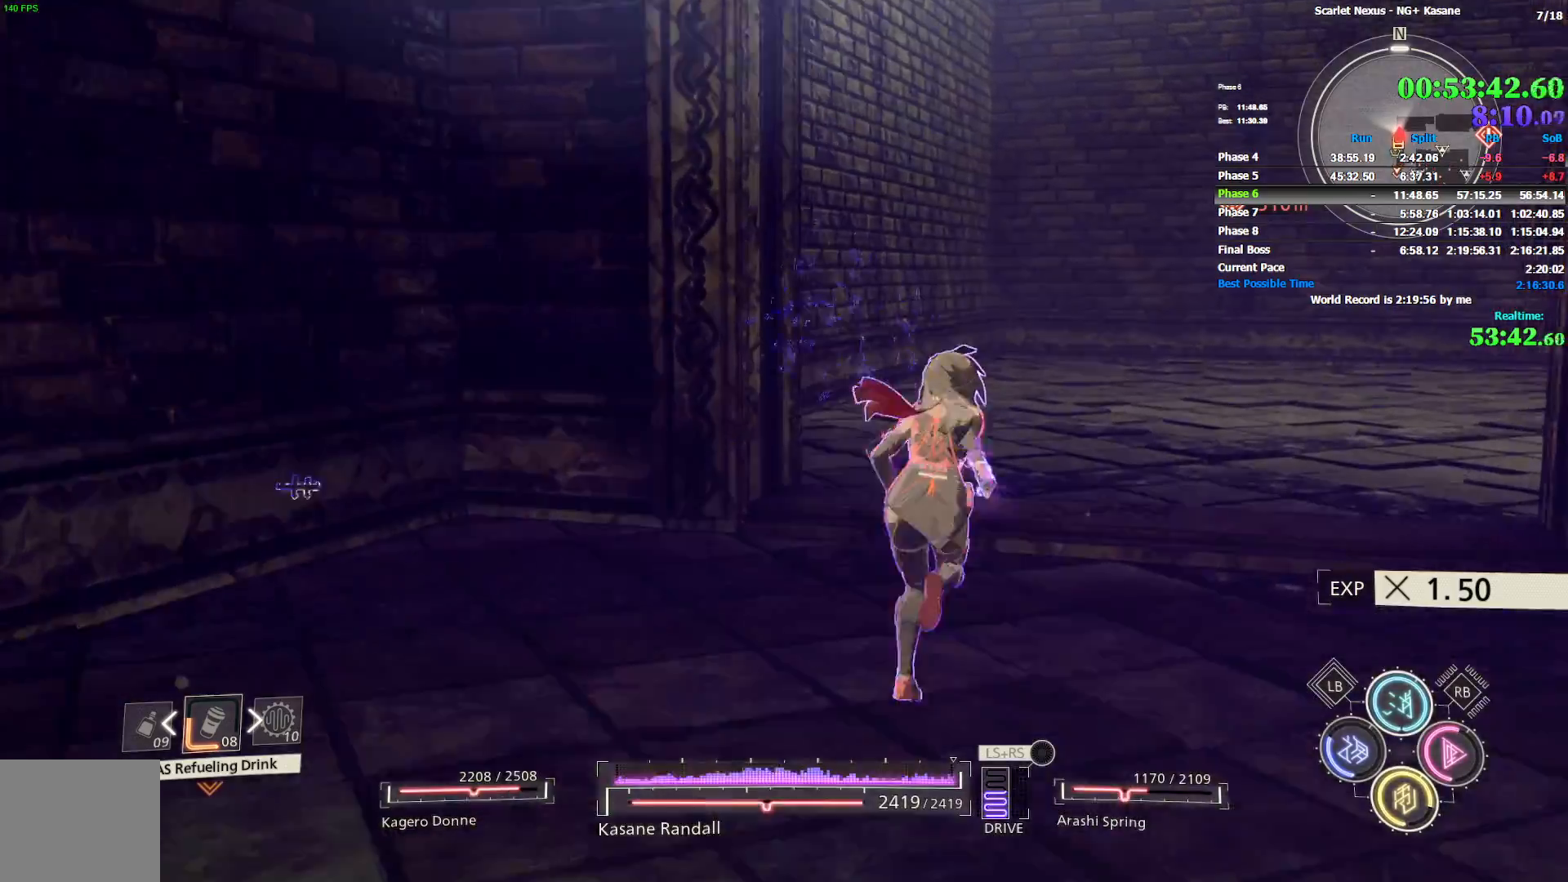
{"dt_ms": 500, "buttons": [], "left_stick": "up", "right_stick": "up-right", "events": [[50, "right_stick", "down-right"], [217, "right_stick", "up-right"], [333, "right_stick", "center"], [417, "right_stick", "up-right"]]}
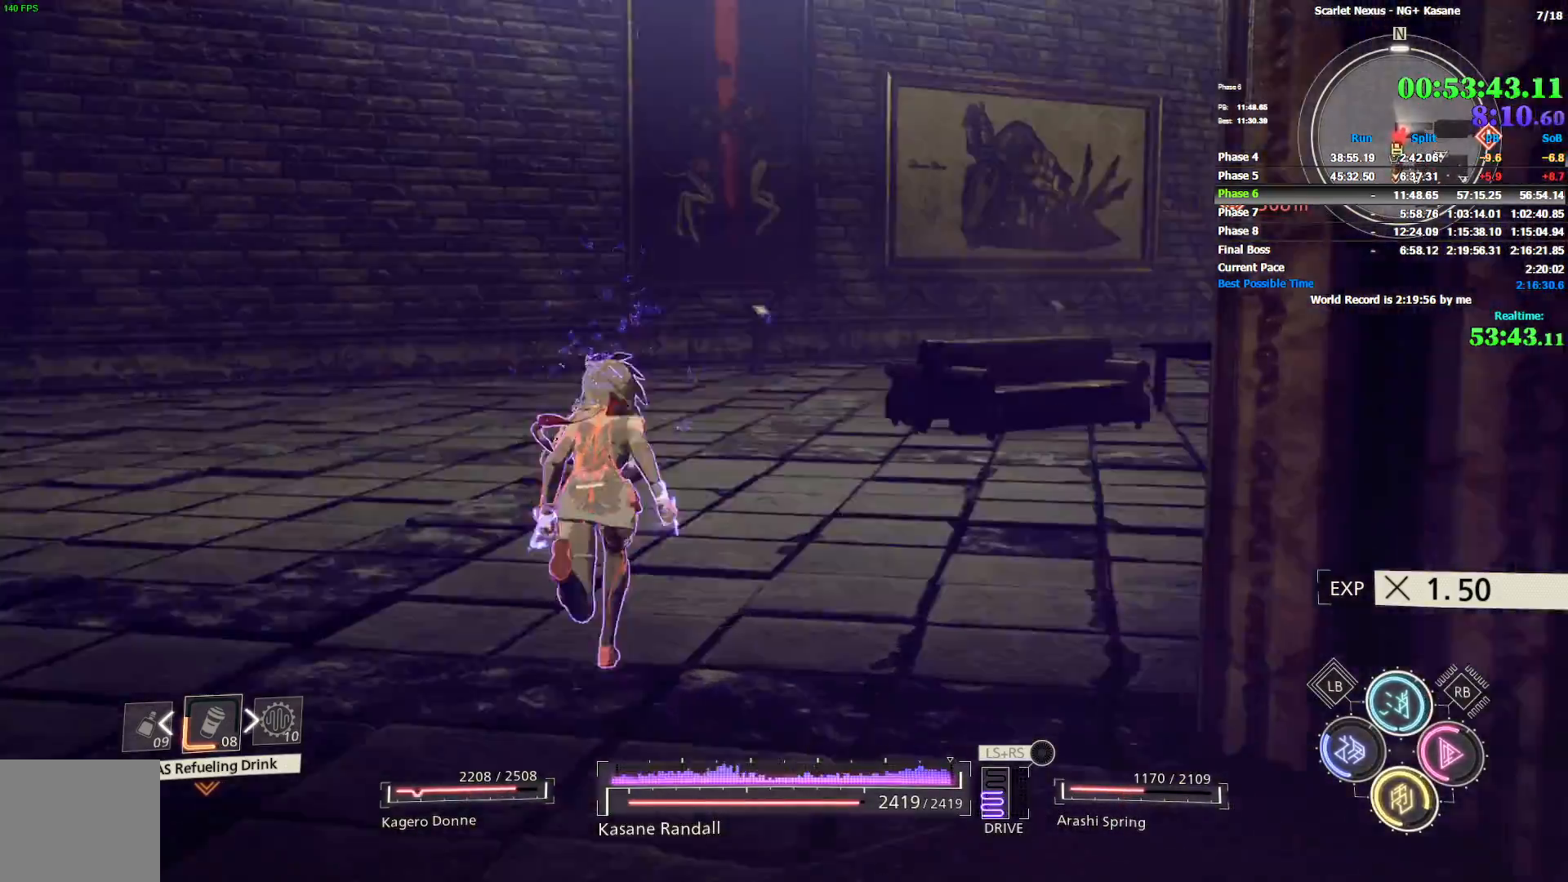
{"dt_ms": 500, "buttons": [], "left_stick": "up", "right_stick": "center", "events": [[200, "right_stick", "center"], [267, "right_stick", "right"], [400, "right_stick", "center"]]}
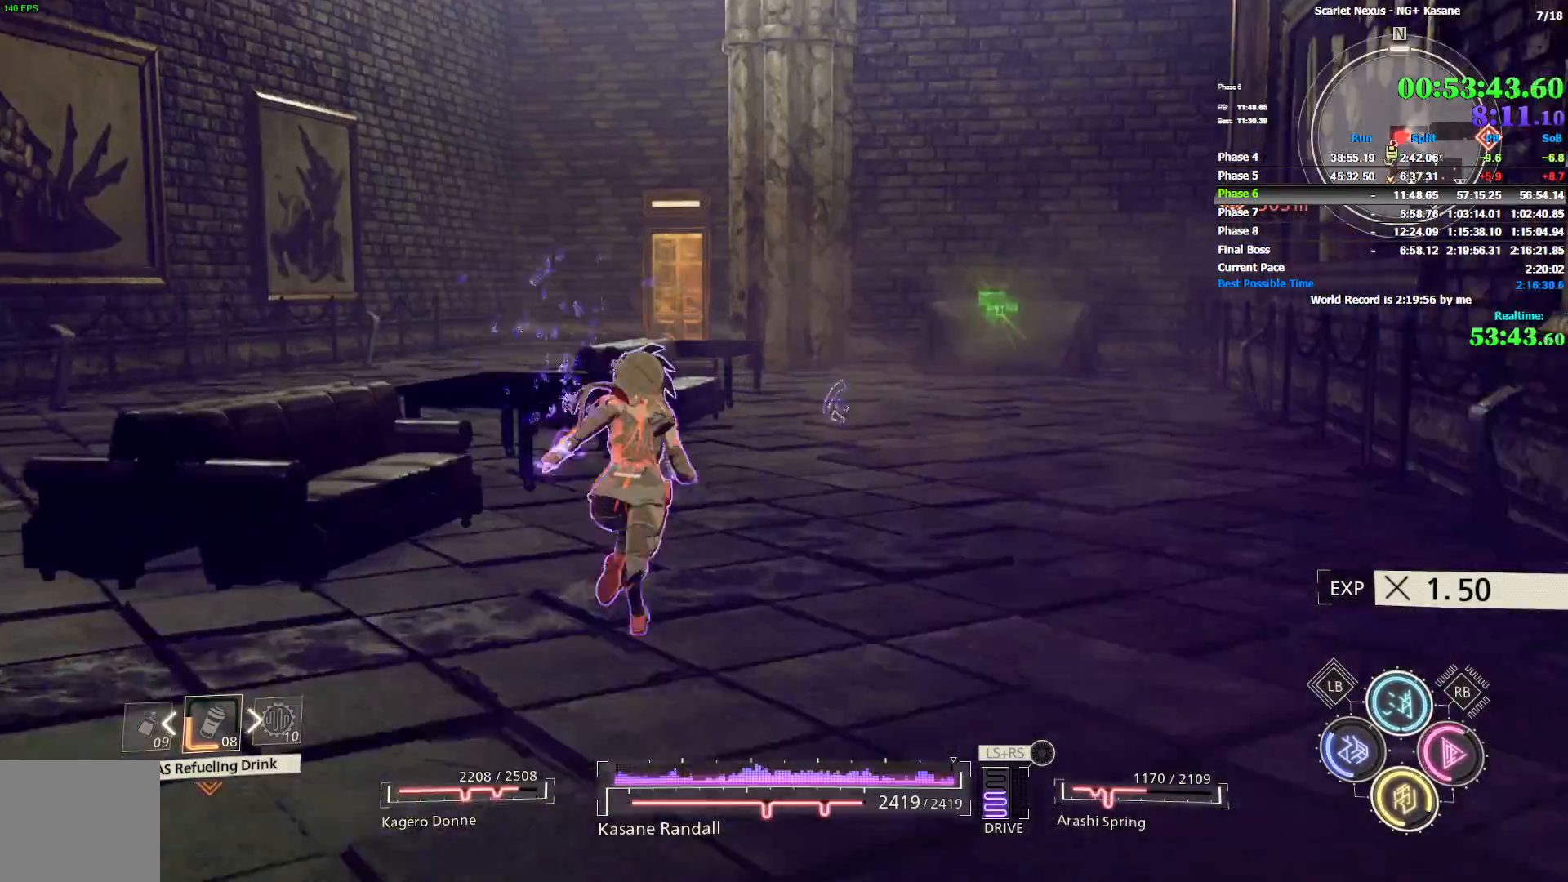
{"dt_ms": 1000, "buttons": [], "left_stick": "up", "right_stick": "center", "events": [[150, "CROSS", "down"], [367, "CROSS", "up"], [533, "CROSS", "down"], [750, "CROSS", "up"]]}
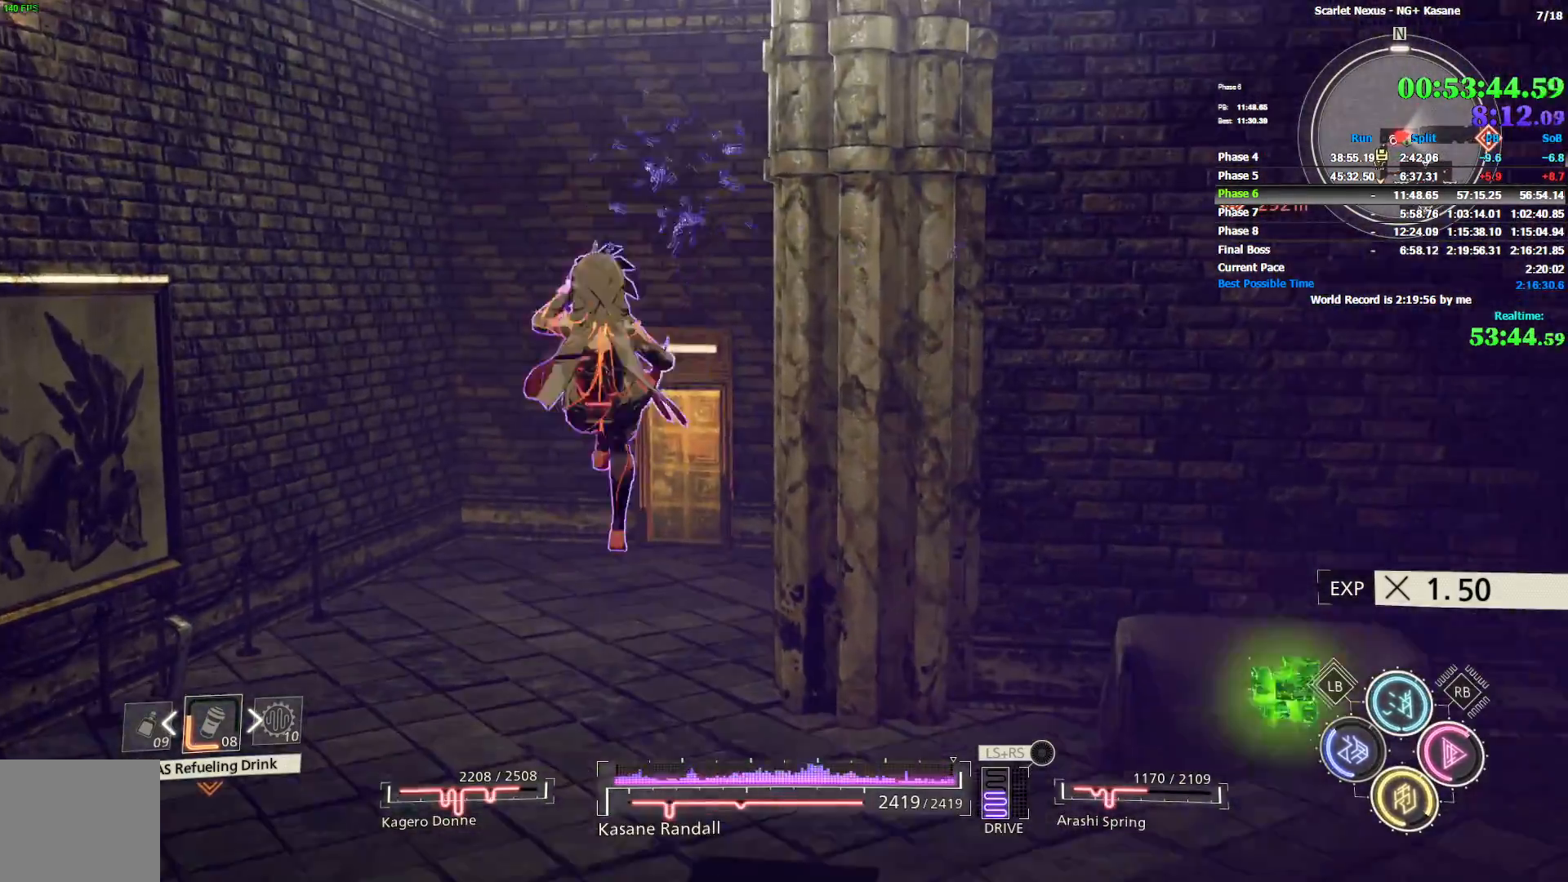
{"dt_ms": 500, "buttons": [], "left_stick": "up", "right_stick": "center", "events": []}